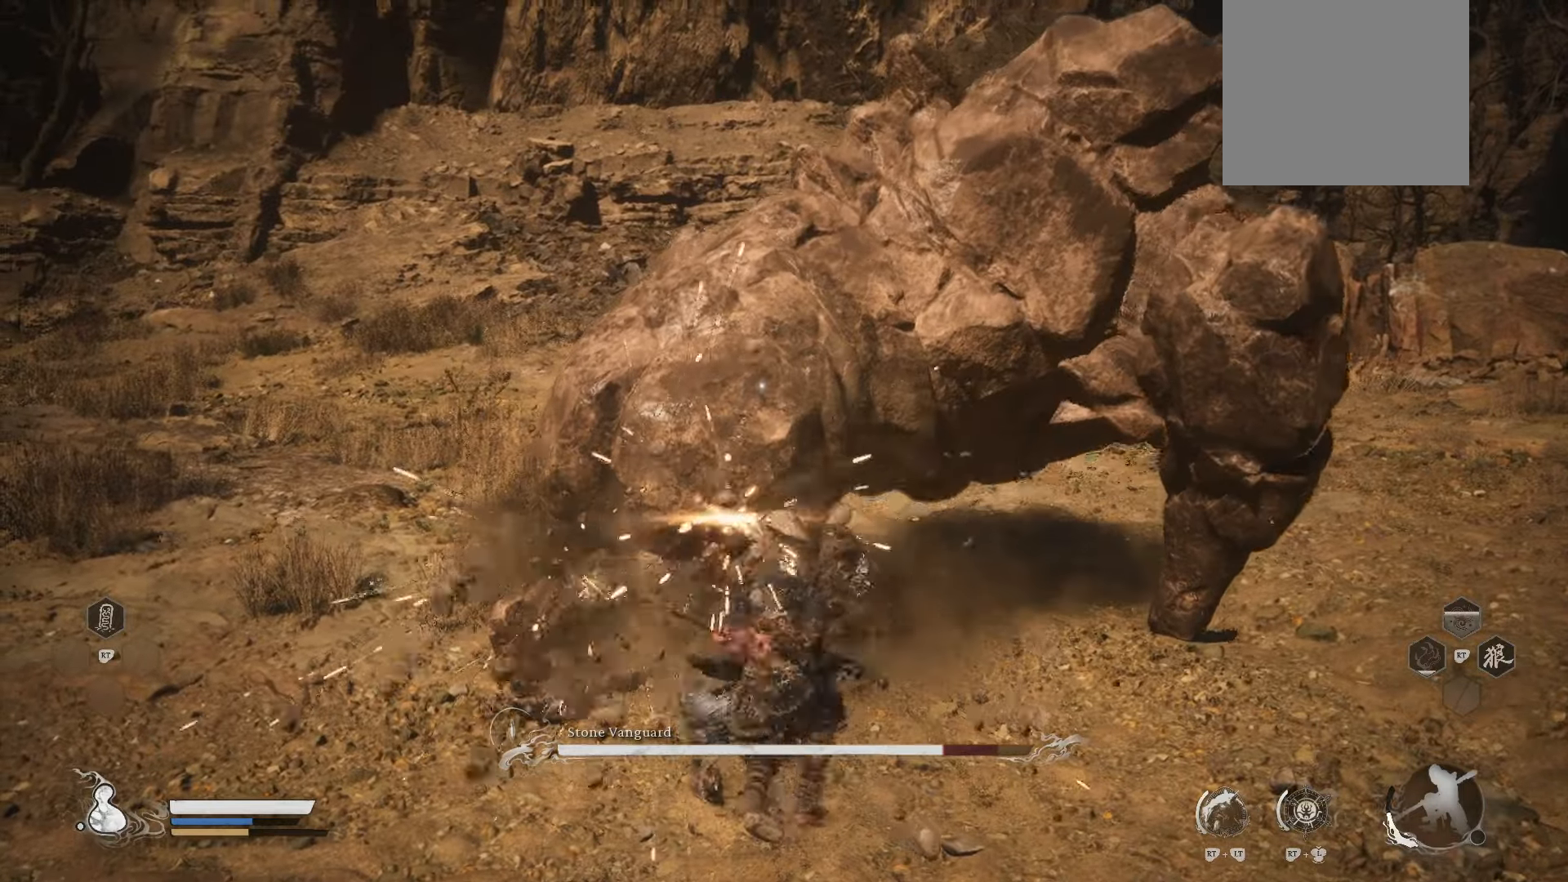
Gameplay with a controller (Xbox layout); each line is a JSON object with the inputs held at the frame after it. "events" lists button and stick changes between this image and that frame as [ms after this image, input, new state], when the widget could be followed in between.
{"buttons": [], "left_stick": "left", "right_stick": "center", "events": []}
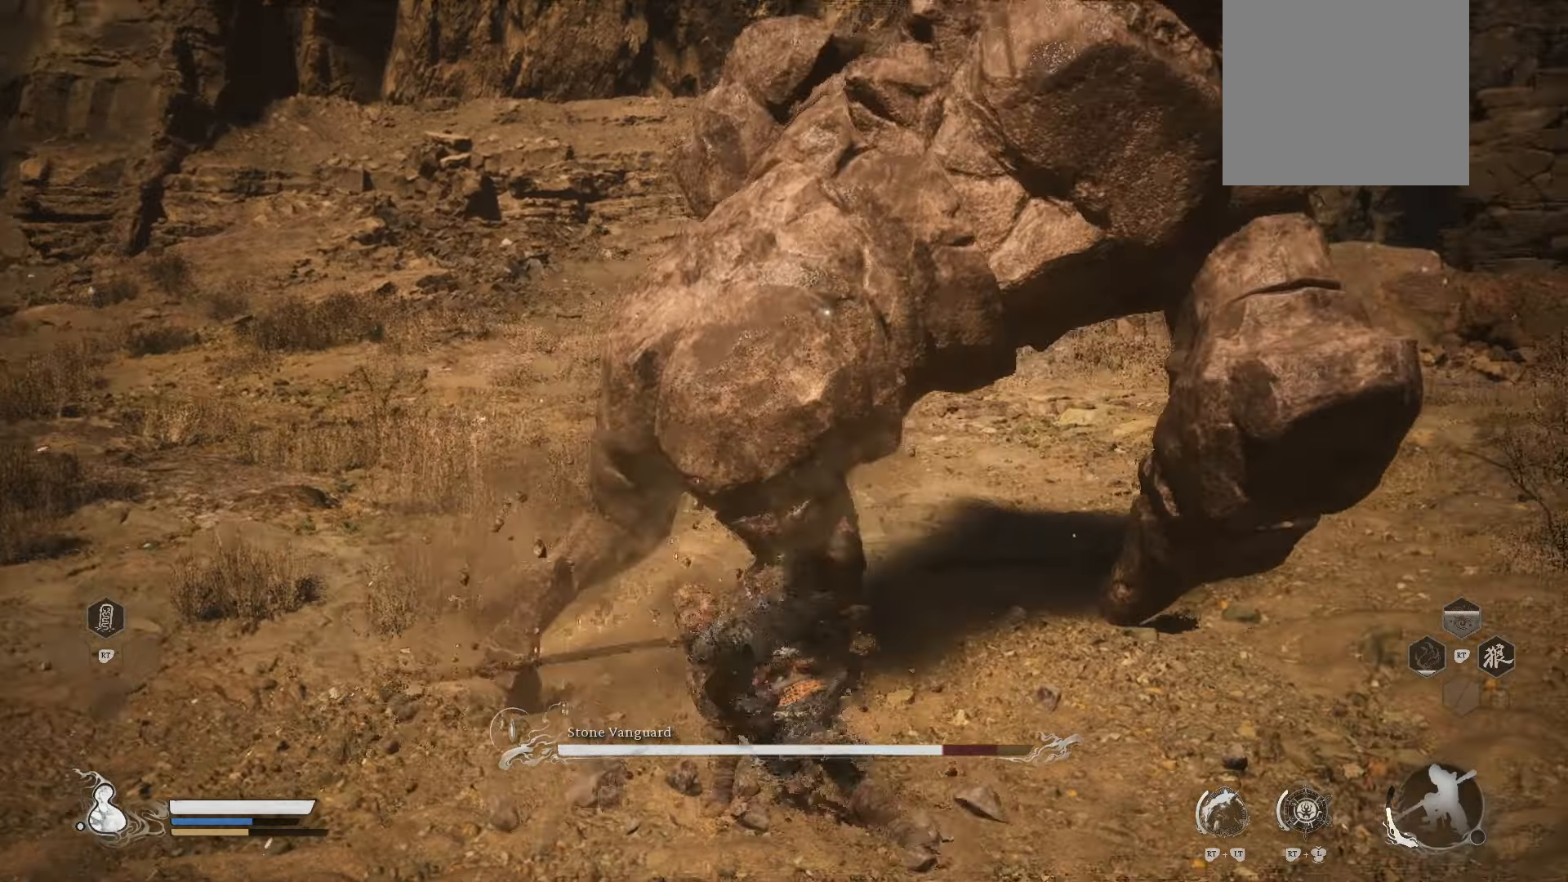
{"buttons": [], "left_stick": "left", "right_stick": "center", "events": [[20, "X", "down"], [100, "X", "up"], [160, "X", "down"], [260, "X", "up"]]}
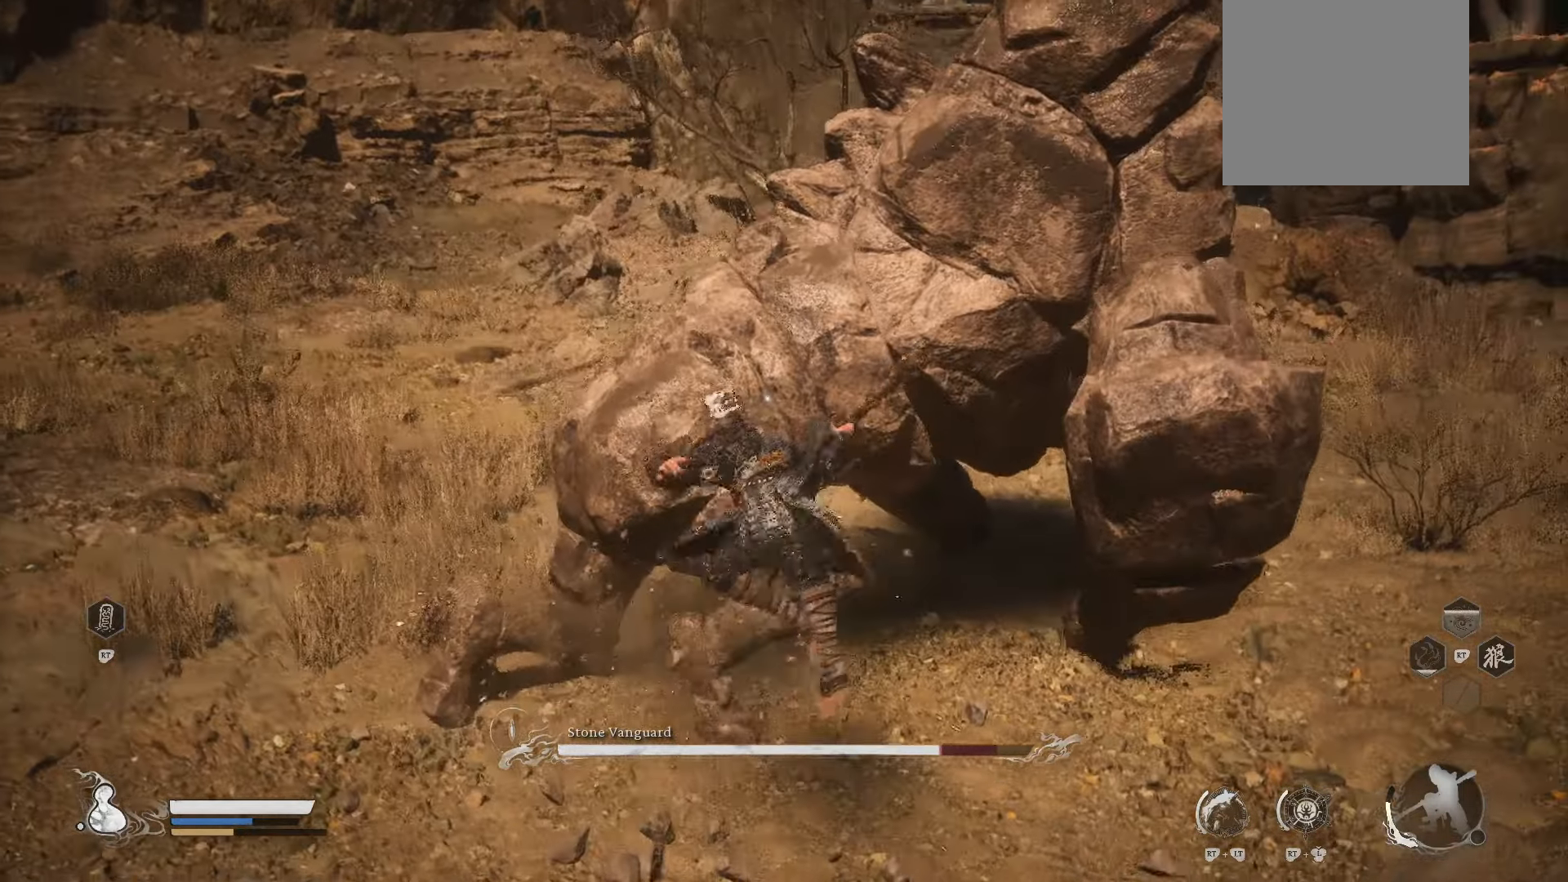
{"buttons": ["R3"], "left_stick": "left", "right_stick": "center", "events": [[460, "R3", "down"]]}
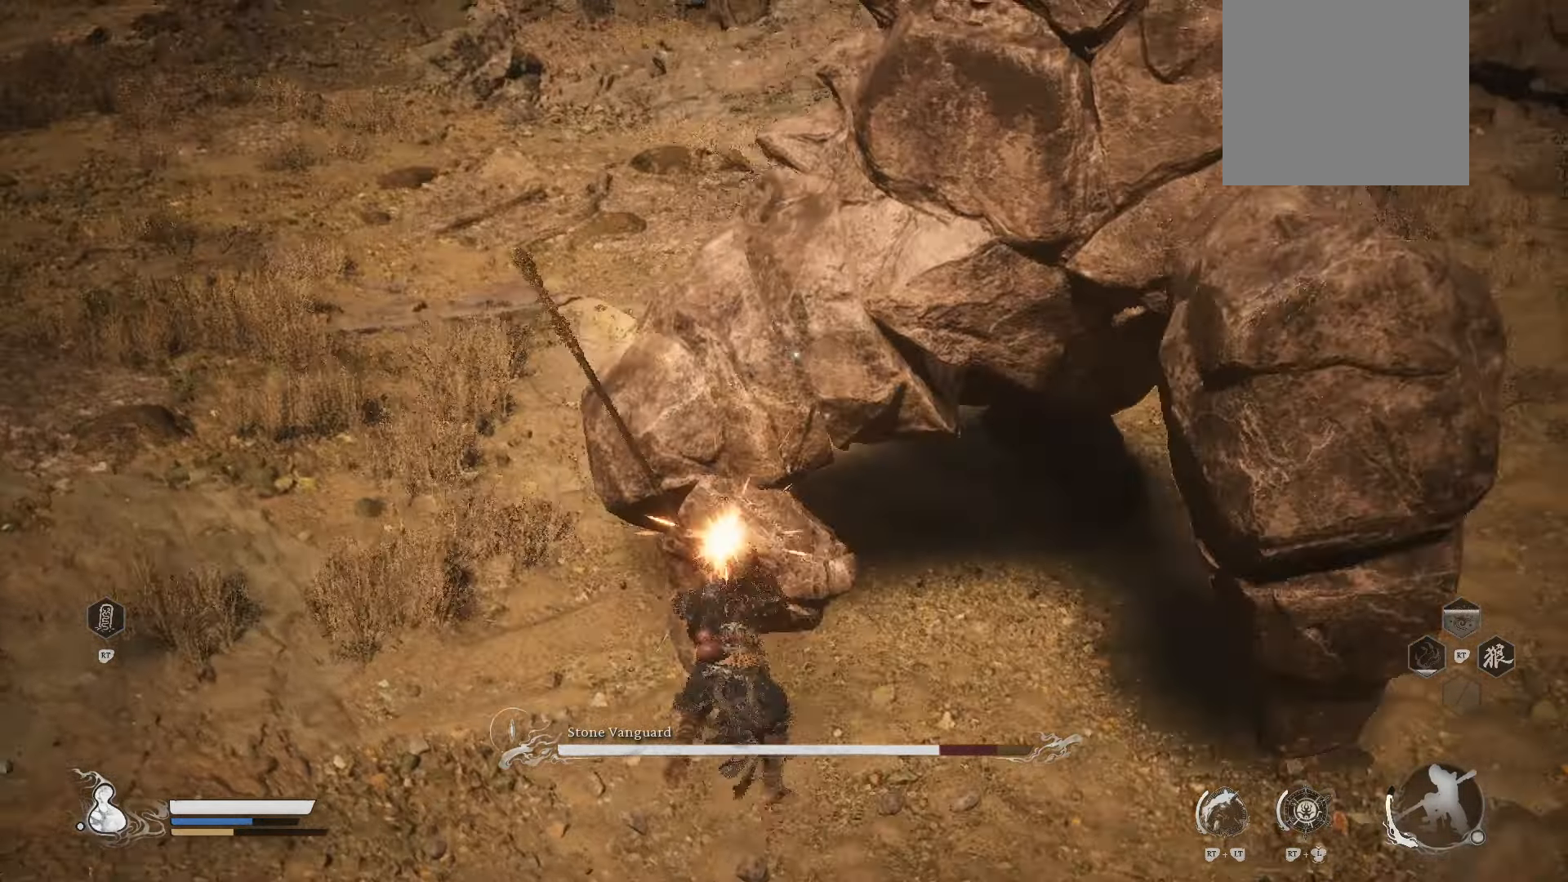
{"buttons": [], "left_stick": "left", "right_stick": "center", "events": [[120, "R3", "up"], [140, "left_stick", "center"], [140, "right_stick", "right"], [320, "left_stick", "left"], [360, "right_stick", "center"]]}
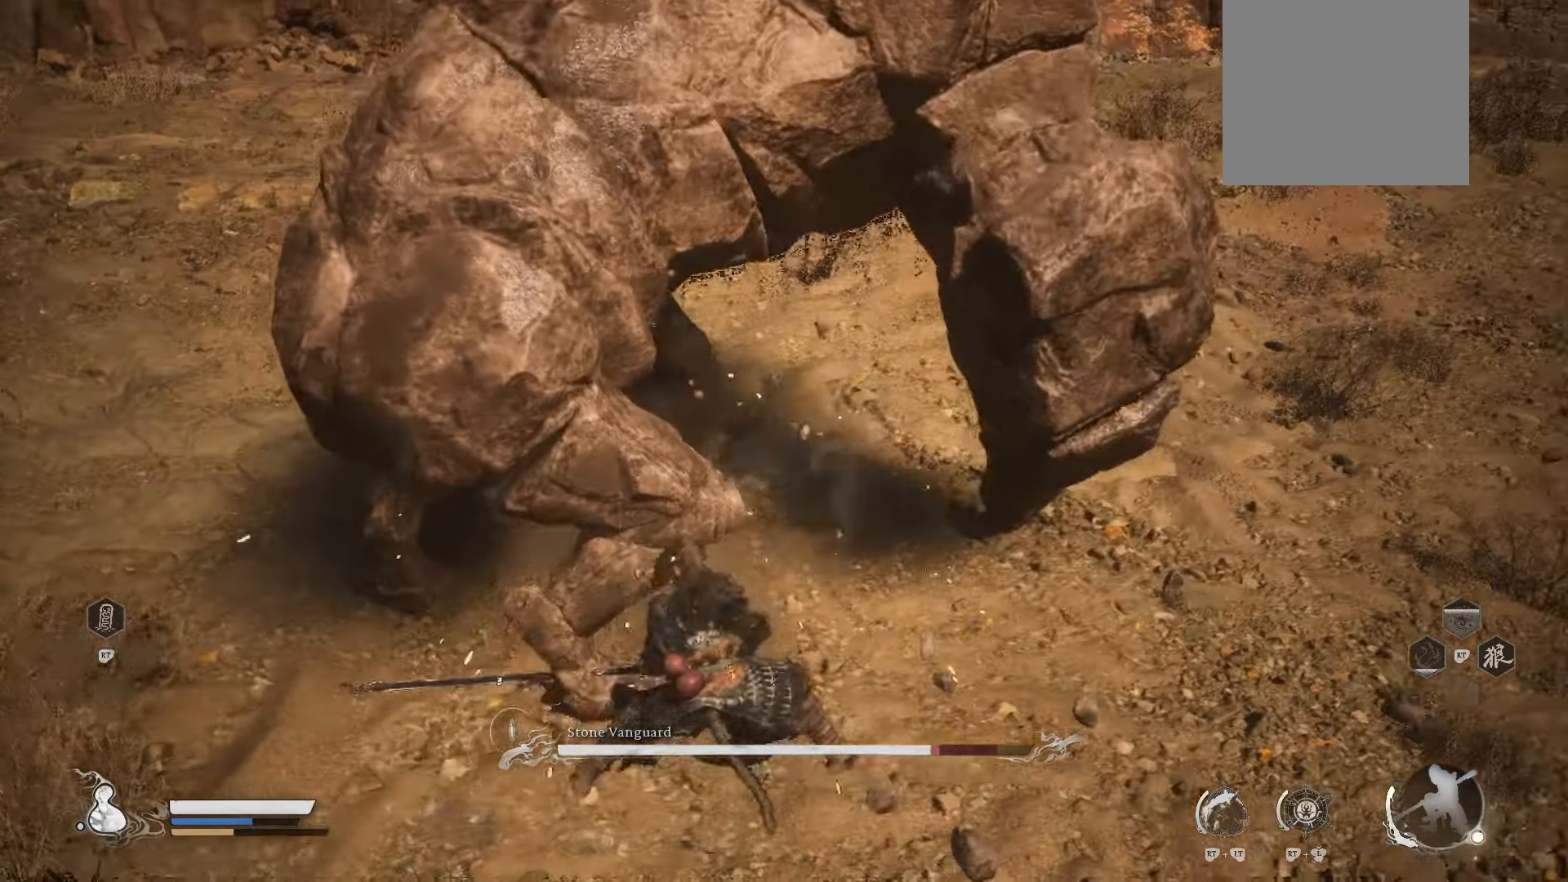
{"buttons": [], "left_stick": "down-left", "right_stick": "center", "events": [[60, "left_stick", "down-left"]]}
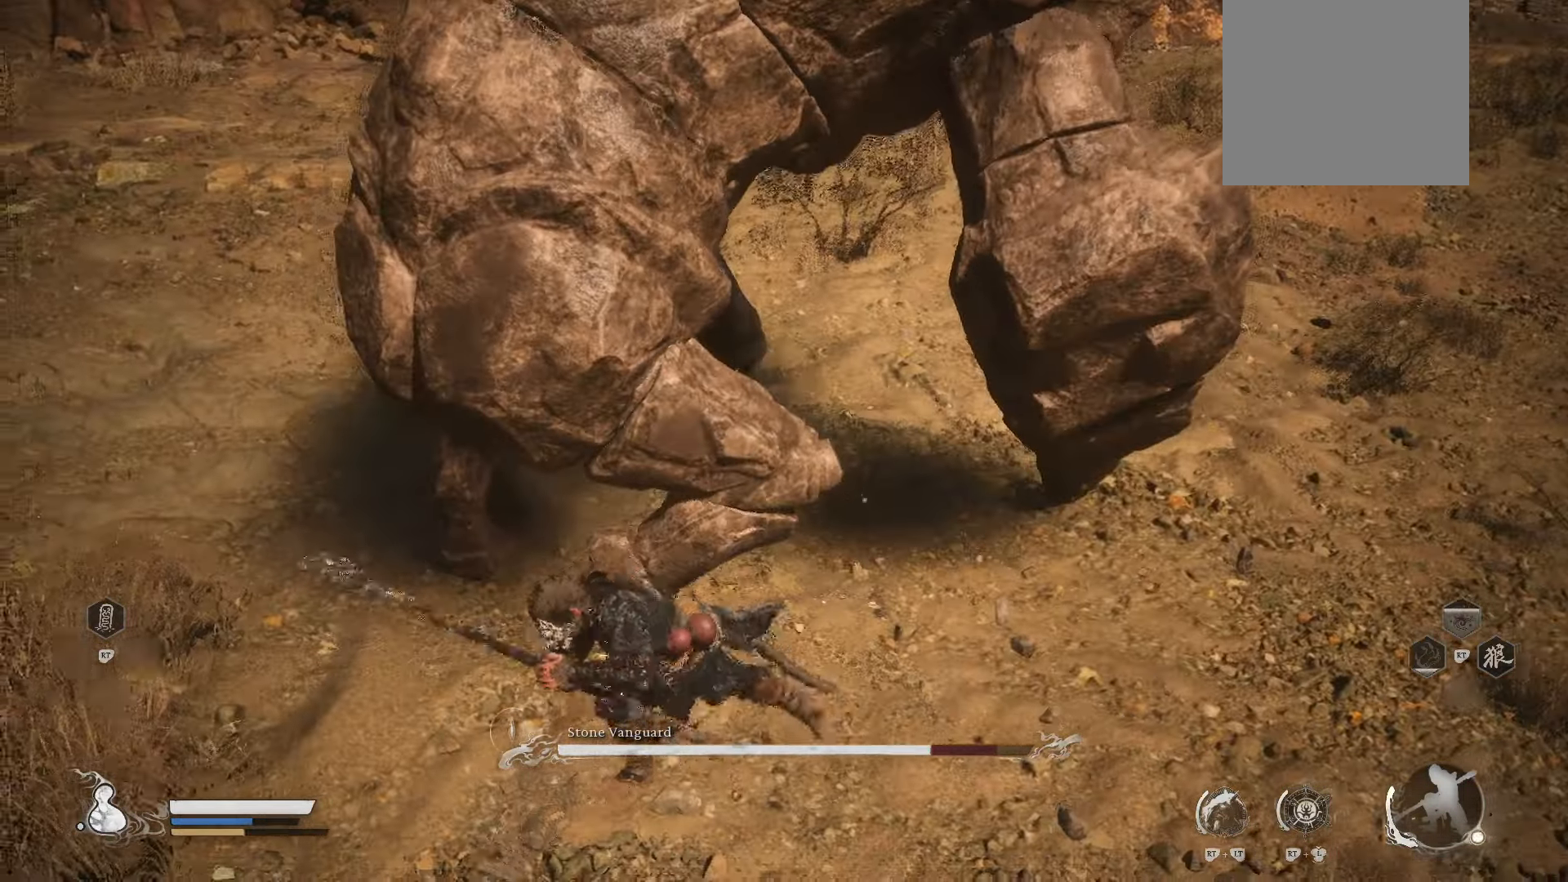
{"buttons": [], "left_stick": "center", "right_stick": "center", "events": [[120, "left_stick", "center"]]}
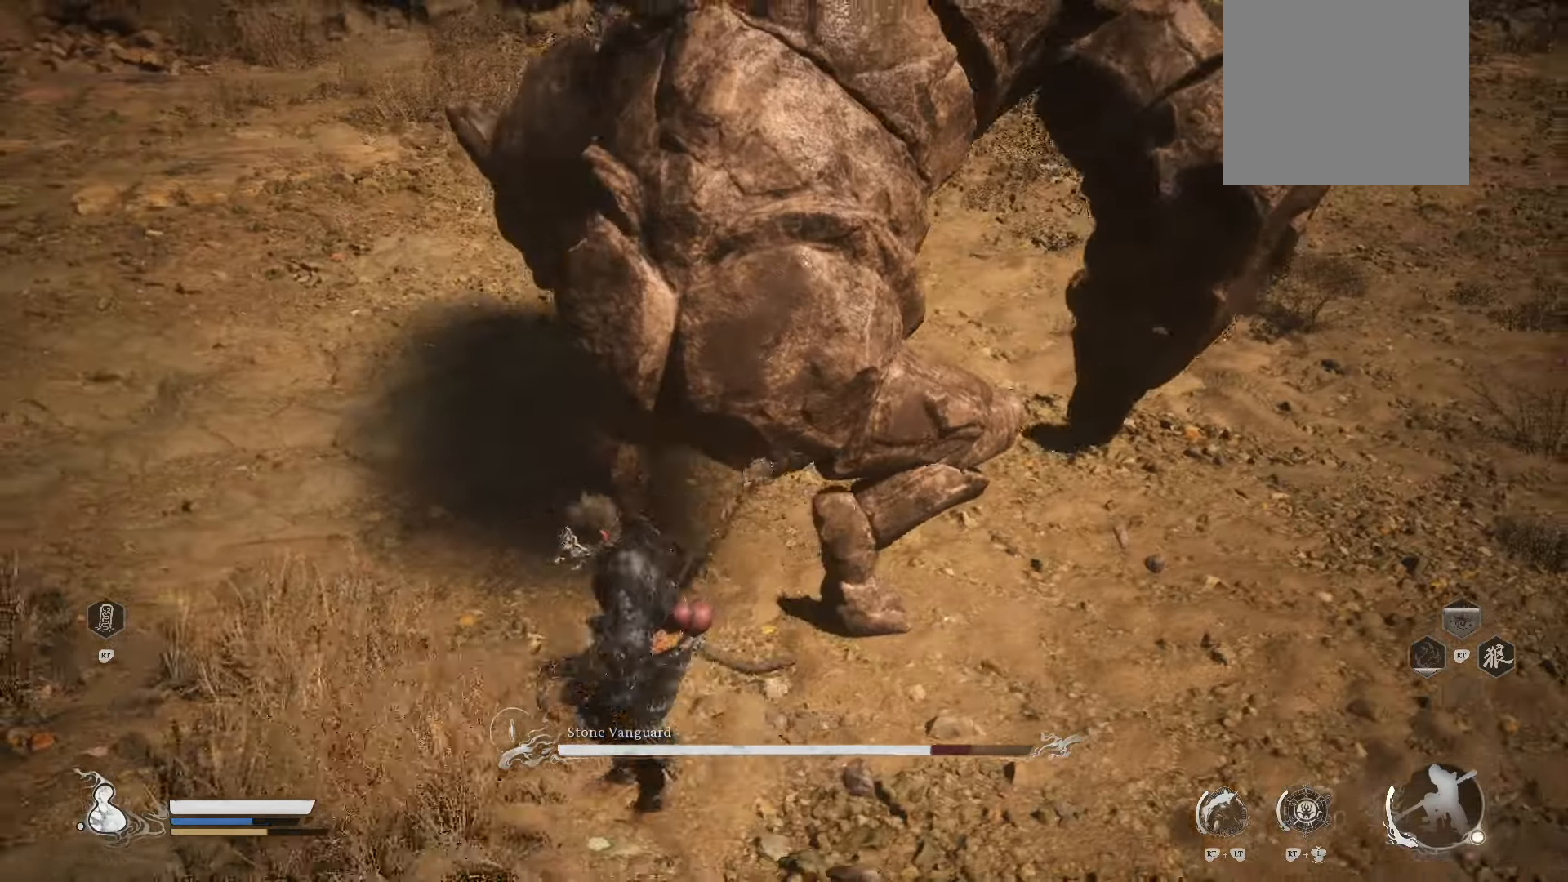
{"buttons": [], "left_stick": "up-left", "right_stick": "center", "events": [[280, "left_stick", "up-left"]]}
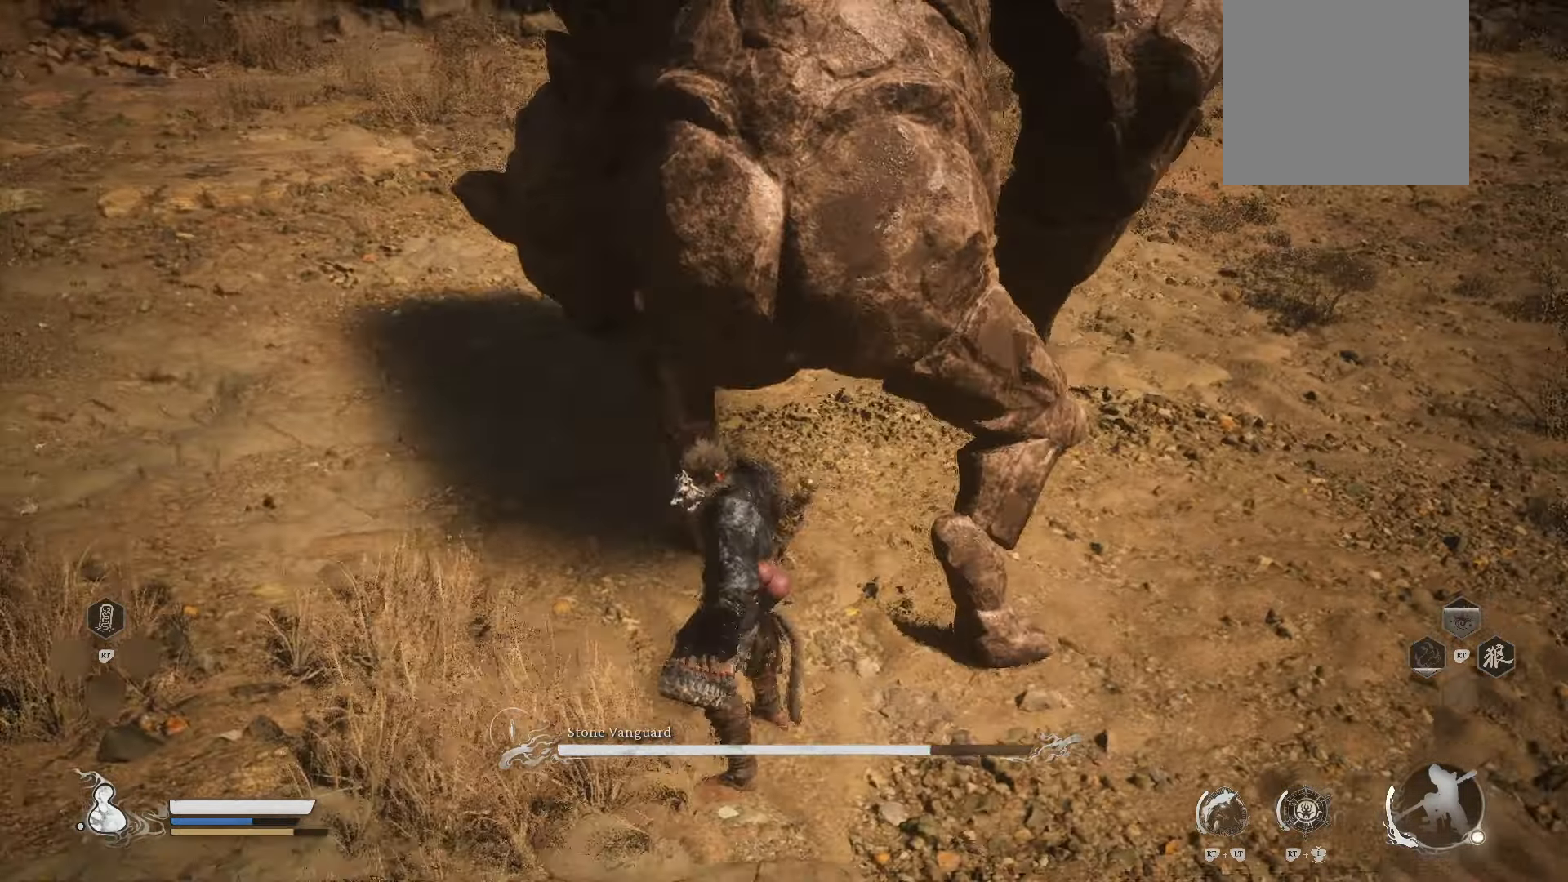
{"buttons": [], "left_stick": "up-left", "right_stick": "right", "events": [[340, "right_stick", "right"]]}
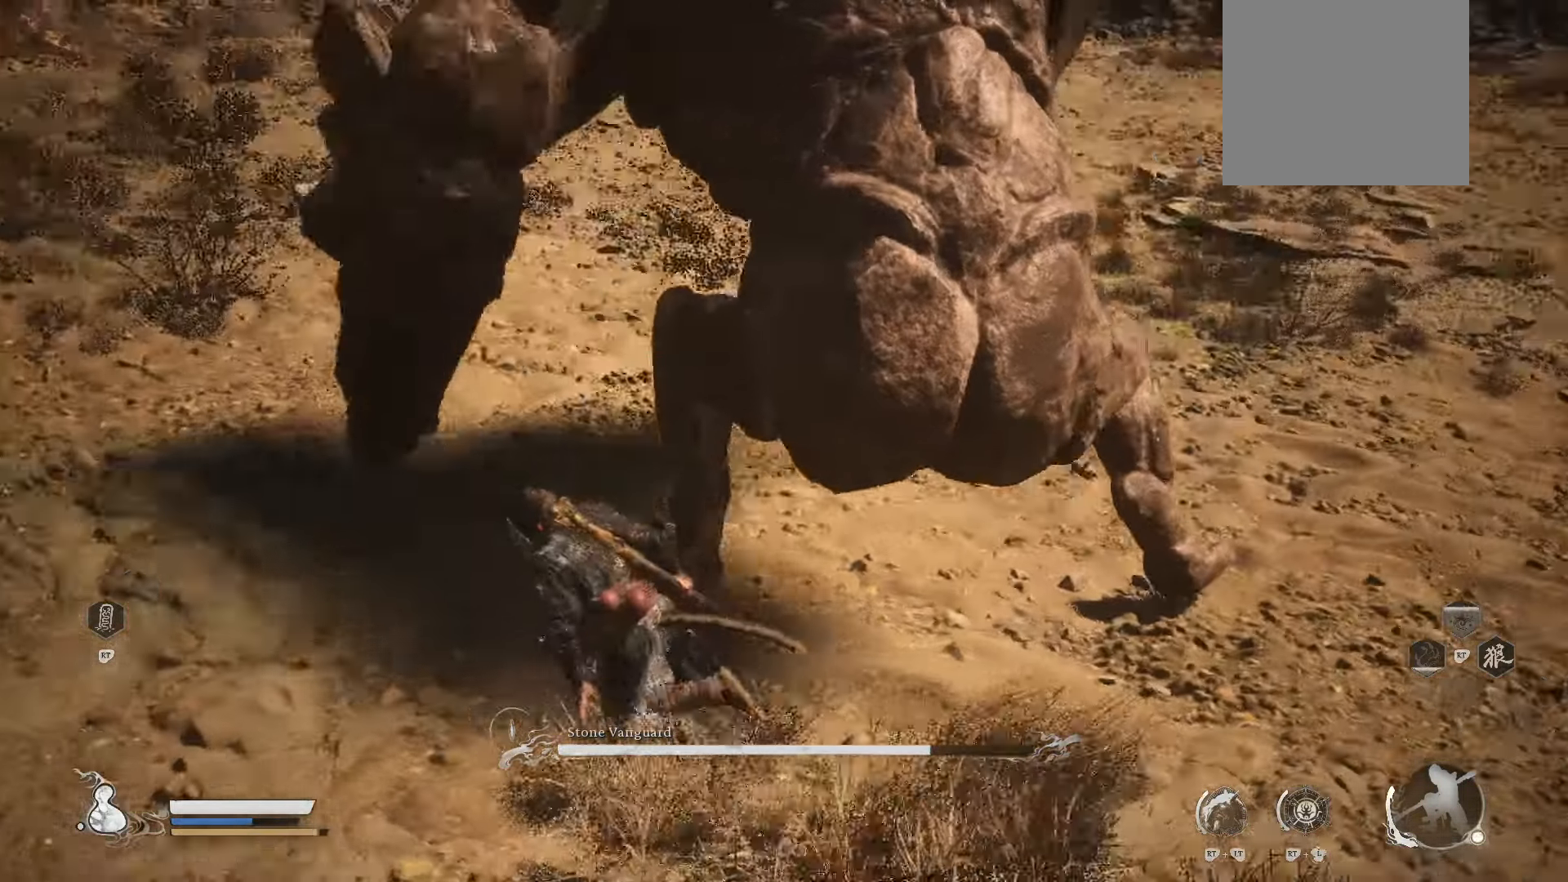
{"buttons": [], "left_stick": "up", "right_stick": "center", "events": [[220, "left_stick", "up"], [260, "right_stick", "center"], [380, "X", "down"], [460, "X", "up"]]}
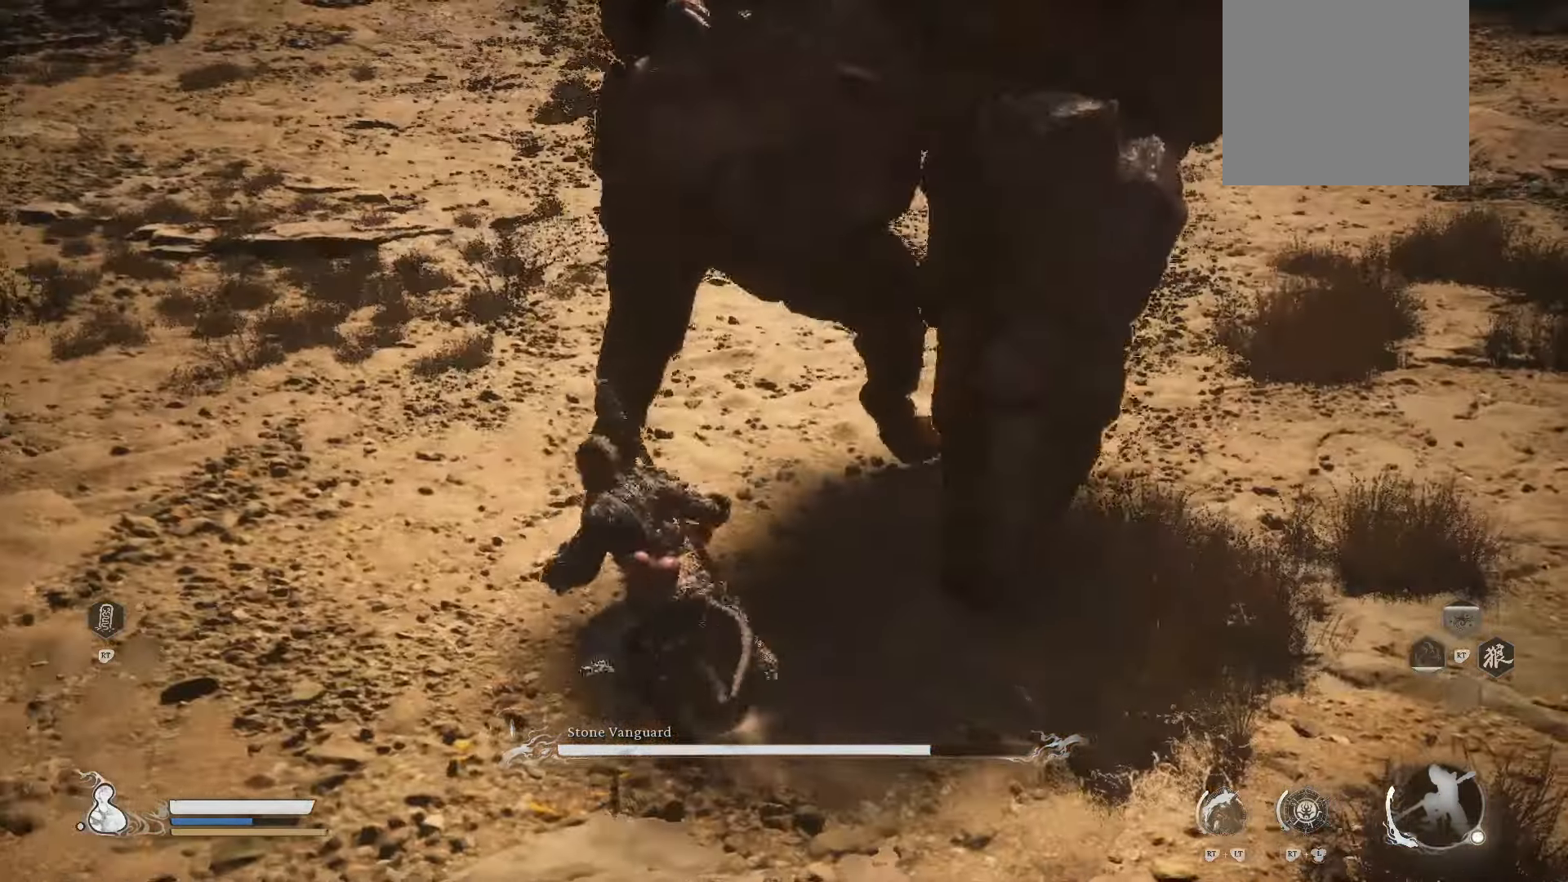
{"buttons": [], "left_stick": "up", "right_stick": "center", "events": [[240, "X", "down"], [320, "X", "up"]]}
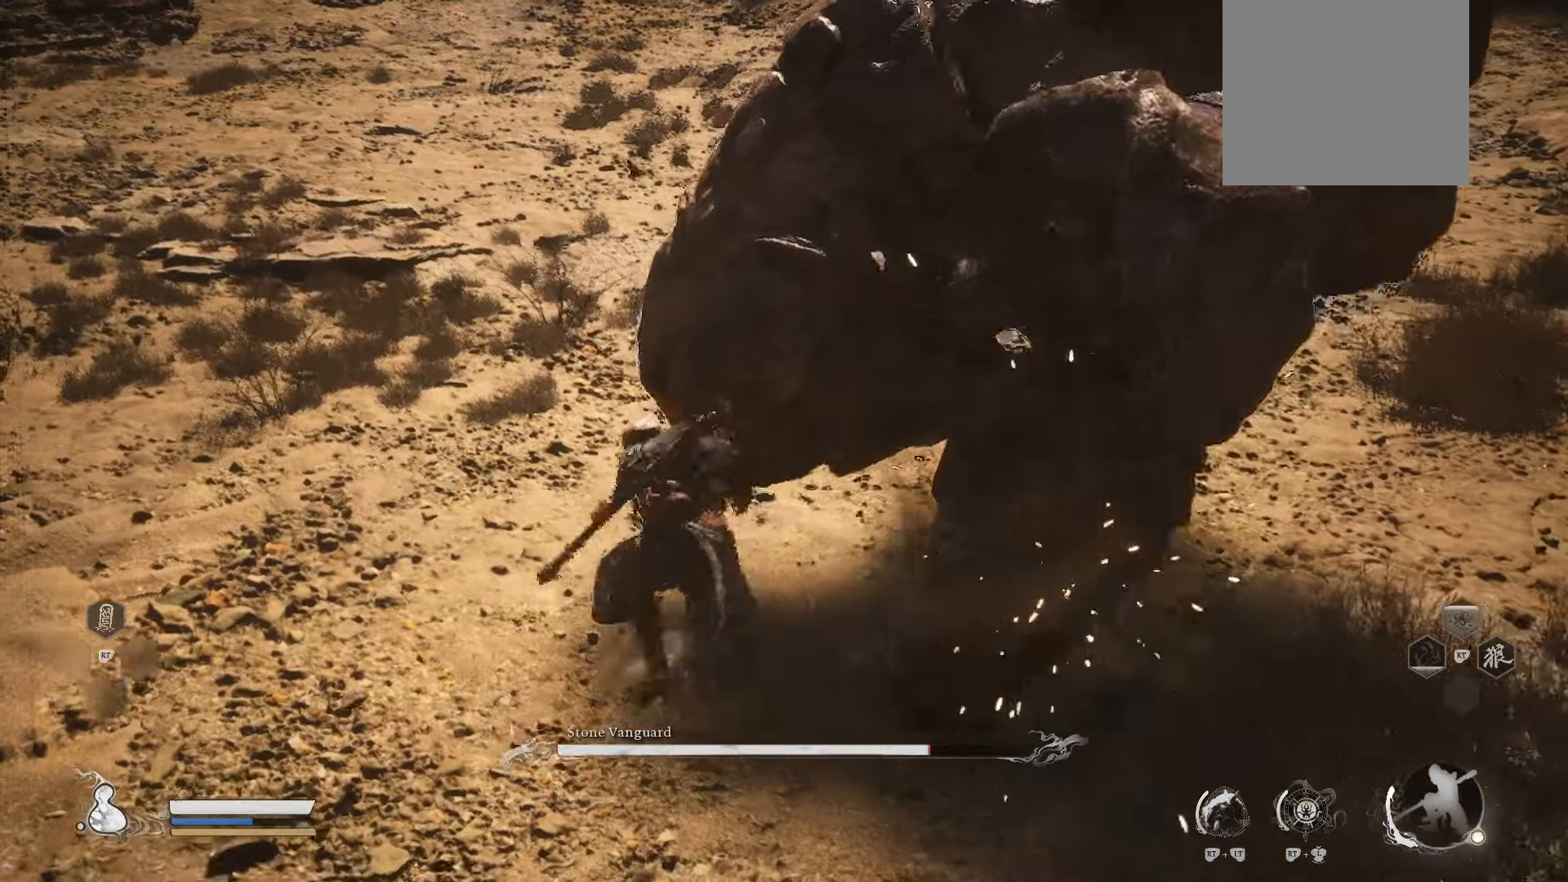
{"buttons": ["X"], "left_stick": "right", "right_stick": "center", "events": [[160, "left_stick", "up-right"], [360, "left_stick", "right"], [460, "X", "down"]]}
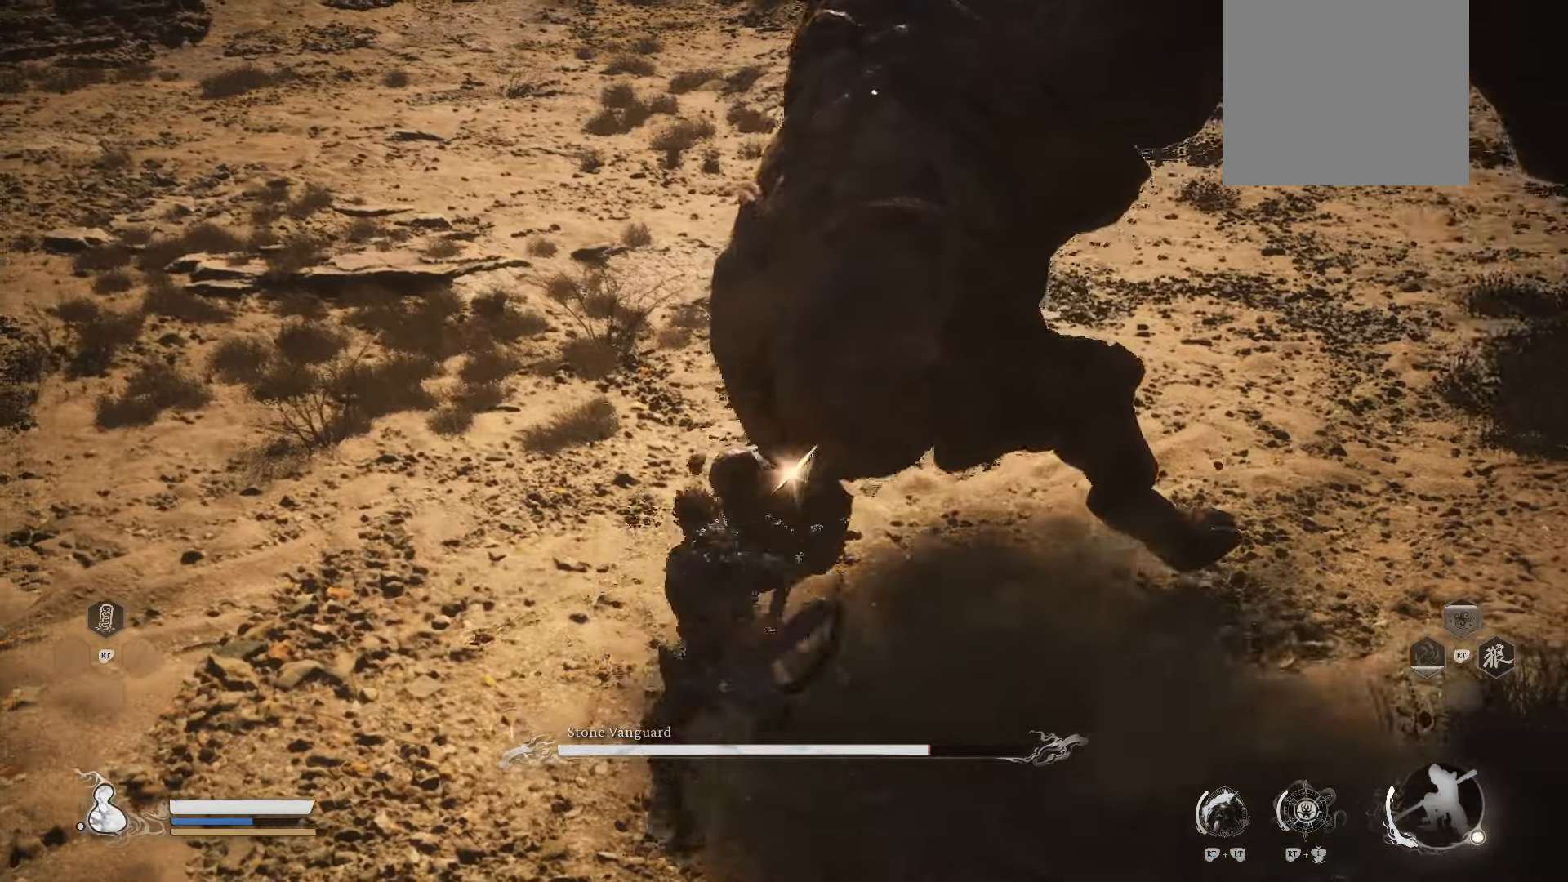
{"buttons": [], "left_stick": "up", "right_stick": "center", "events": [[100, "X", "up"], [160, "left_stick", "up-right"], [460, "left_stick", "up"]]}
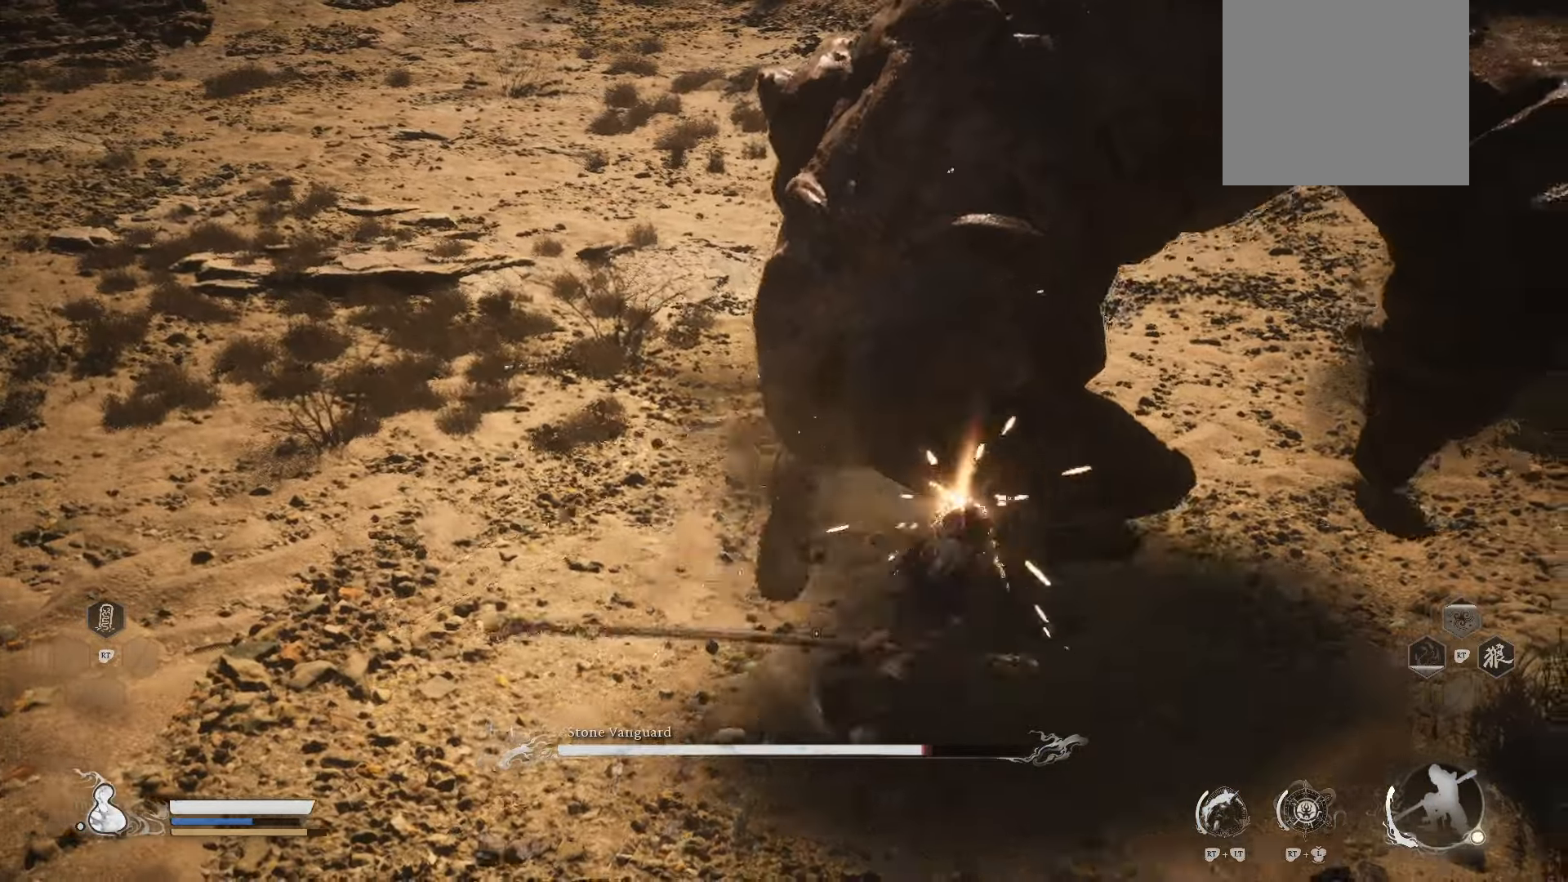
{"buttons": [], "left_stick": "up-left", "right_stick": "center", "events": [[80, "X", "down"], [160, "X", "up"], [260, "X", "down"], [320, "left_stick", "up-left"], [340, "X", "up"]]}
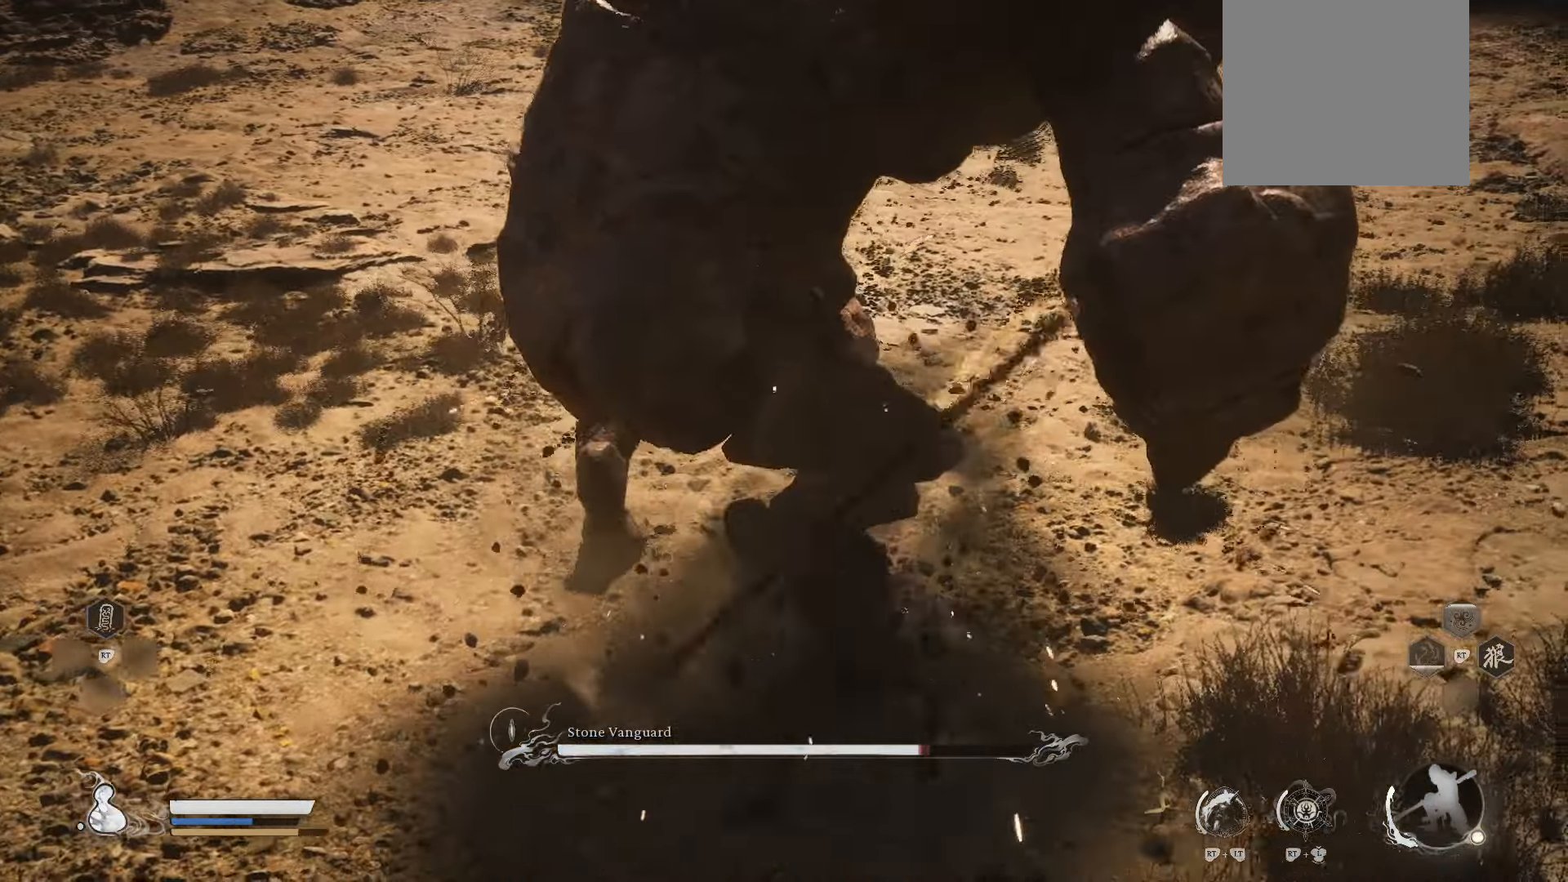
{"buttons": [], "left_stick": "left", "right_stick": "center", "events": [[40, "left_stick", "left"]]}
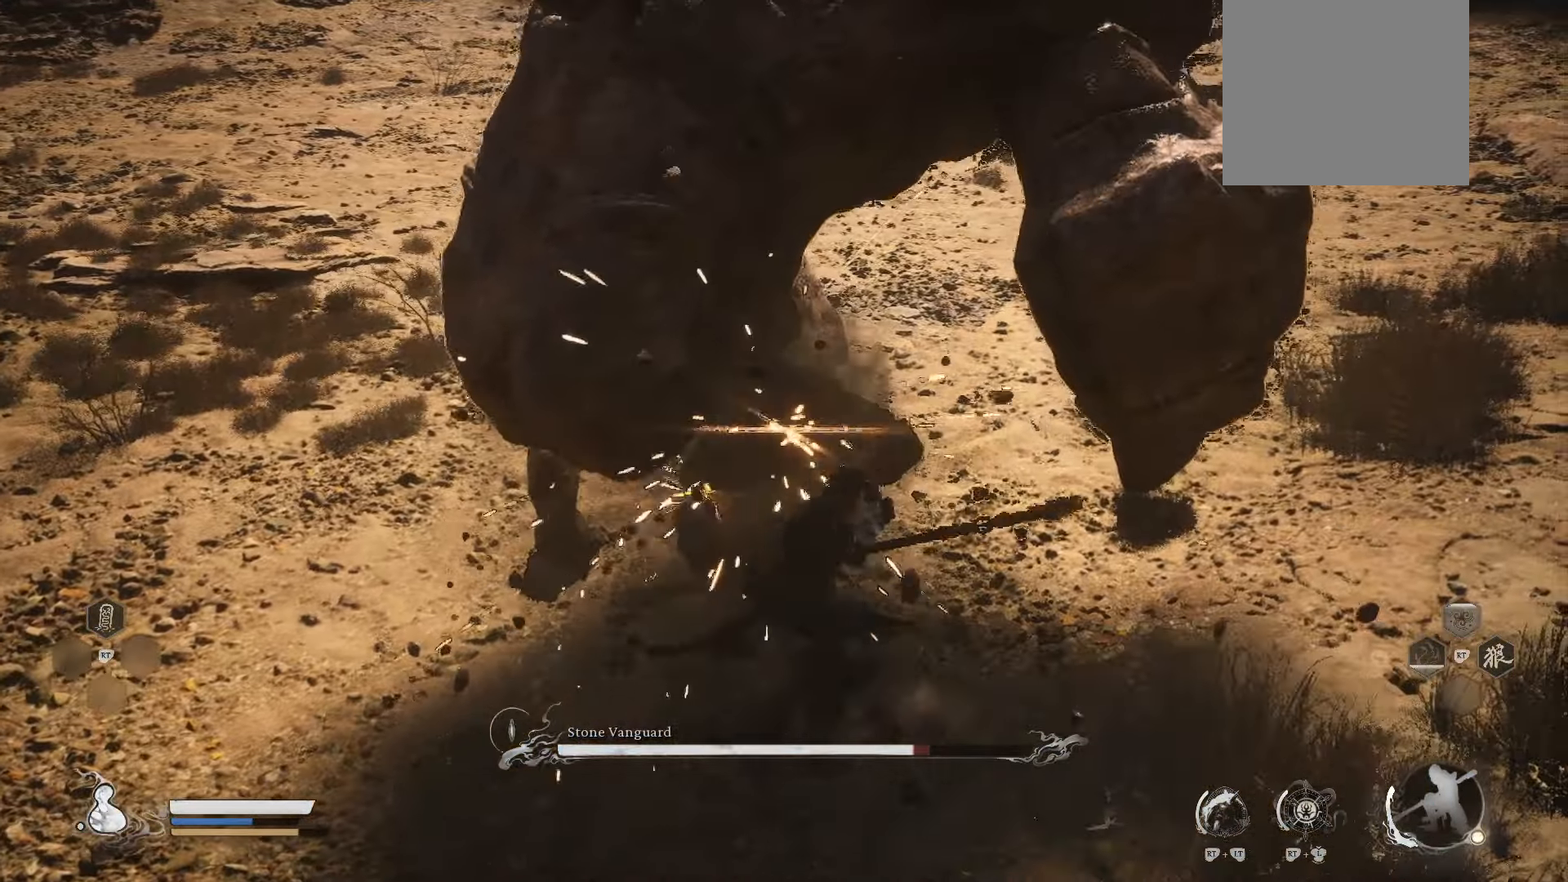
{"buttons": [], "left_stick": "up-left", "right_stick": "center", "events": [[420, "left_stick", "up-left"]]}
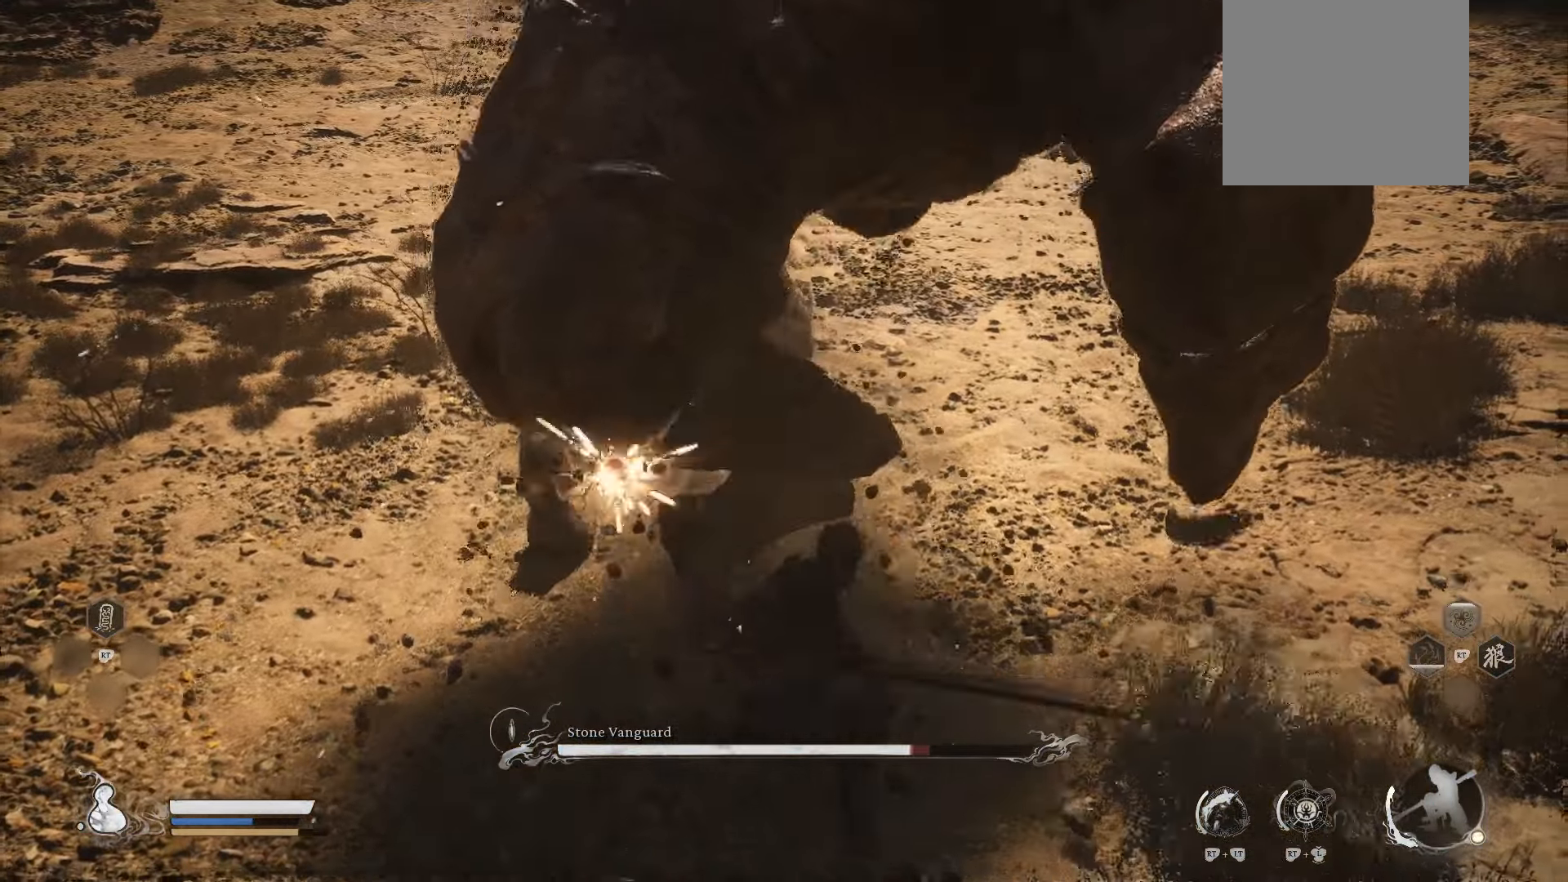
{"buttons": [], "left_stick": "up-left", "right_stick": "center", "events": [[60, "X", "down"], [160, "X", "up"], [220, "X", "down"], [320, "X", "up"]]}
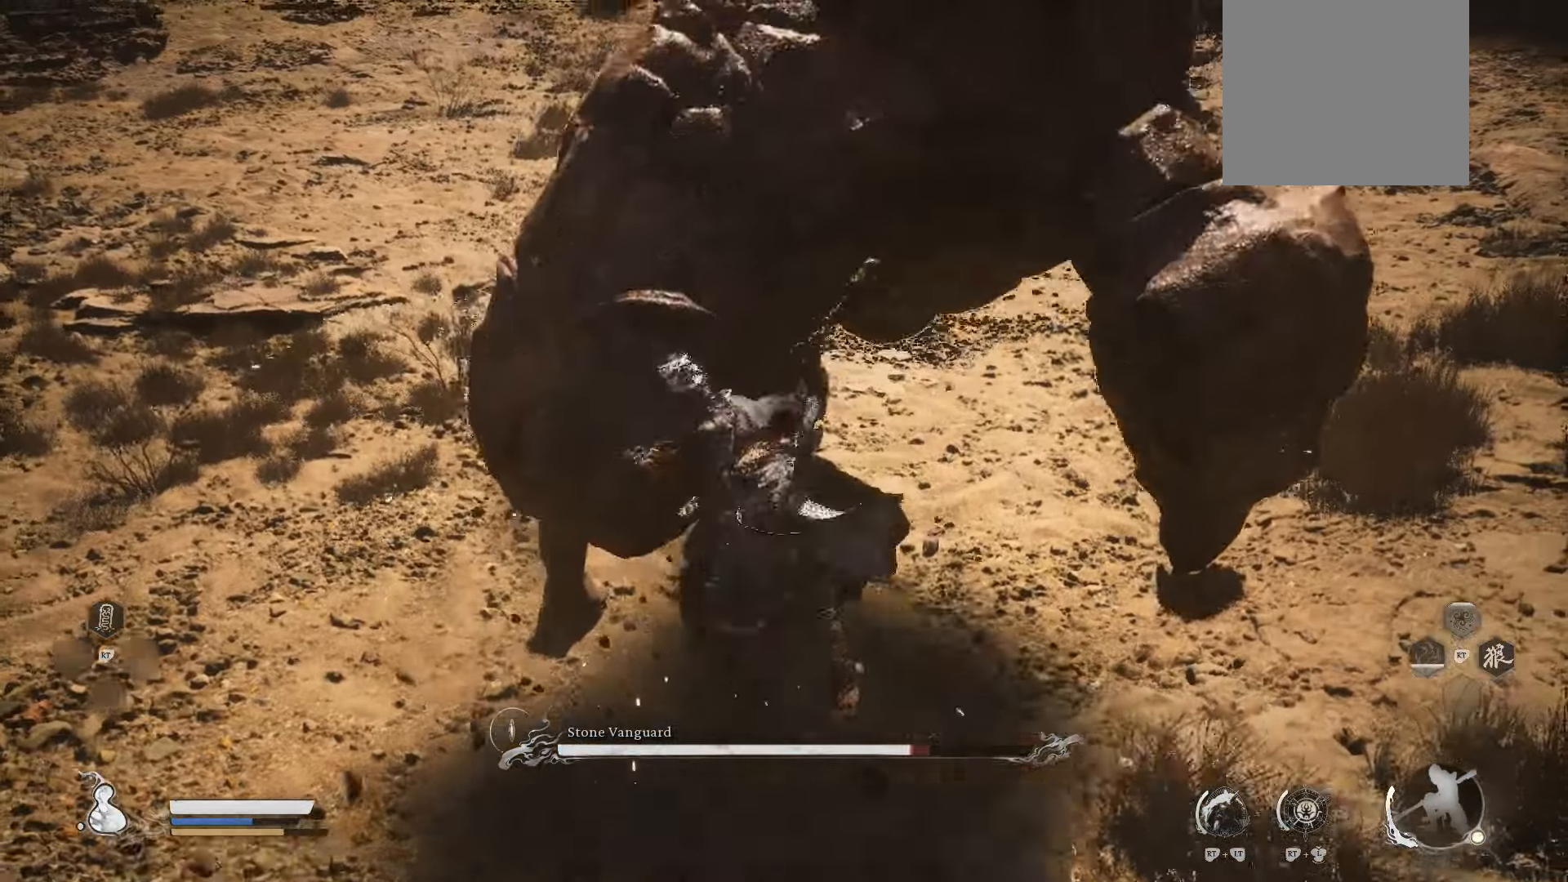
{"buttons": [], "left_stick": "up-left", "right_stick": "center", "events": []}
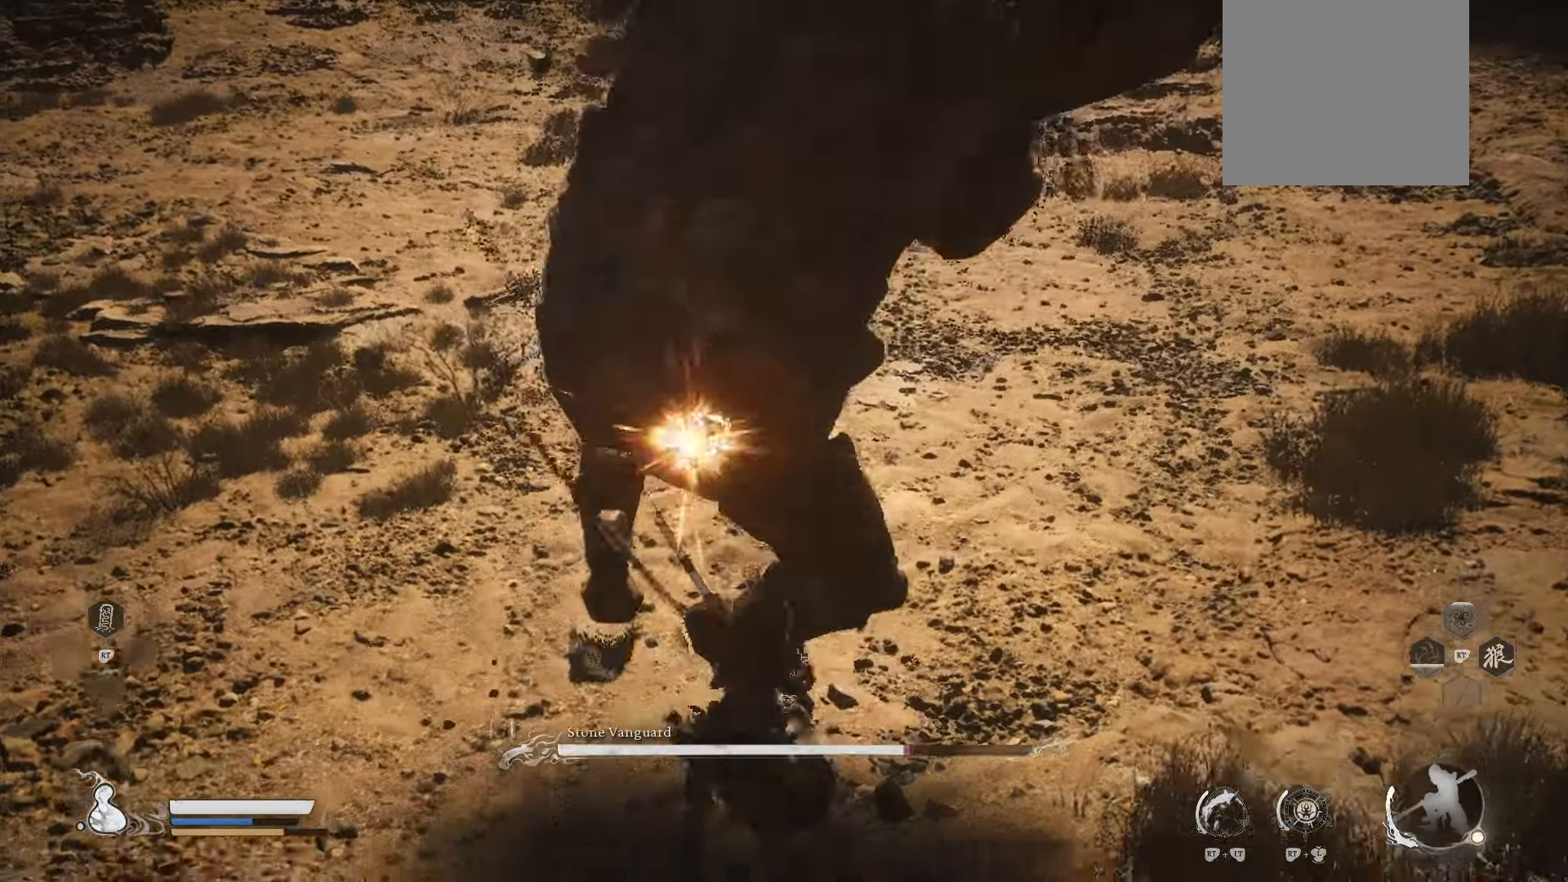
{"buttons": ["R1"], "left_stick": "up-left", "right_stick": "up-right", "events": [[460, "R1", "down"], [500, "right_stick", "up-right"]]}
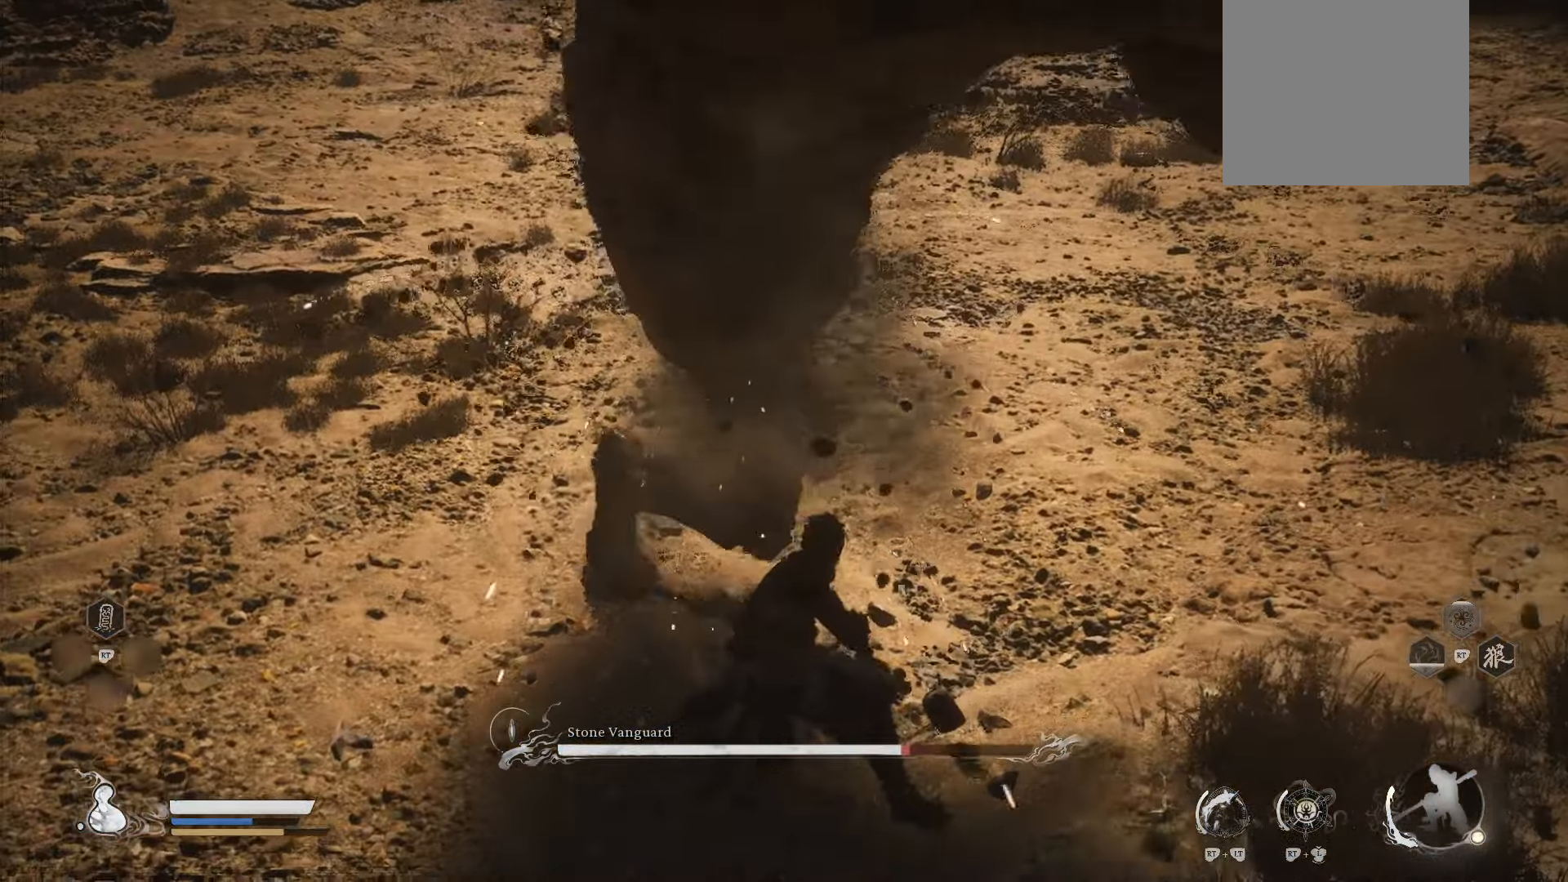
{"buttons": ["R1"], "left_stick": "up-left", "right_stick": "up-right", "events": []}
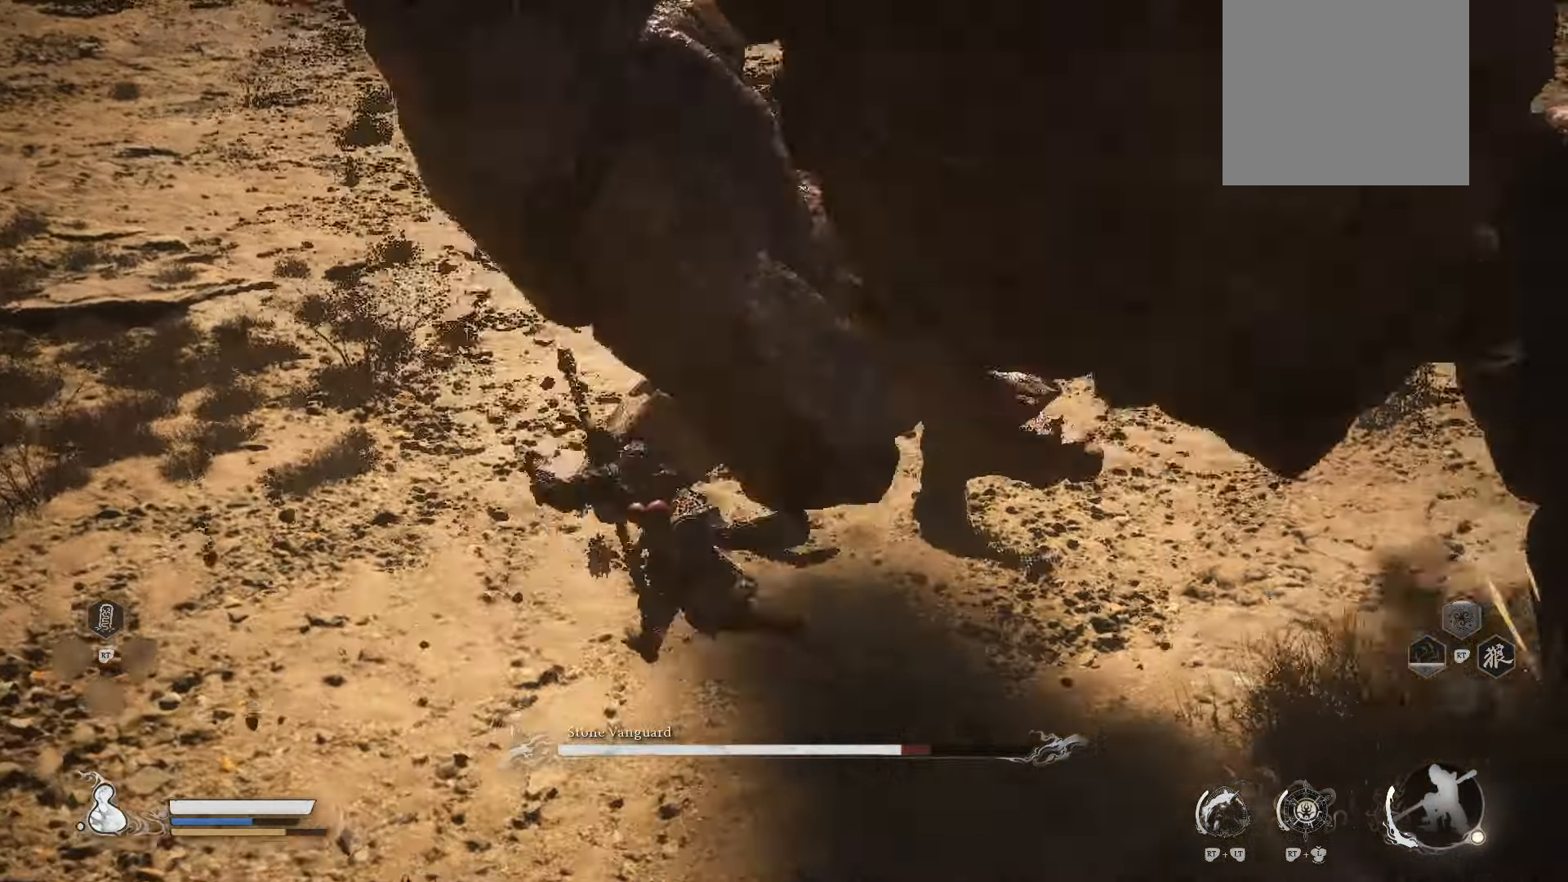
{"buttons": ["R1"], "left_stick": "up-right", "right_stick": "right", "events": [[140, "left_stick", "up"], [220, "right_stick", "right"], [280, "left_stick", "up-right"]]}
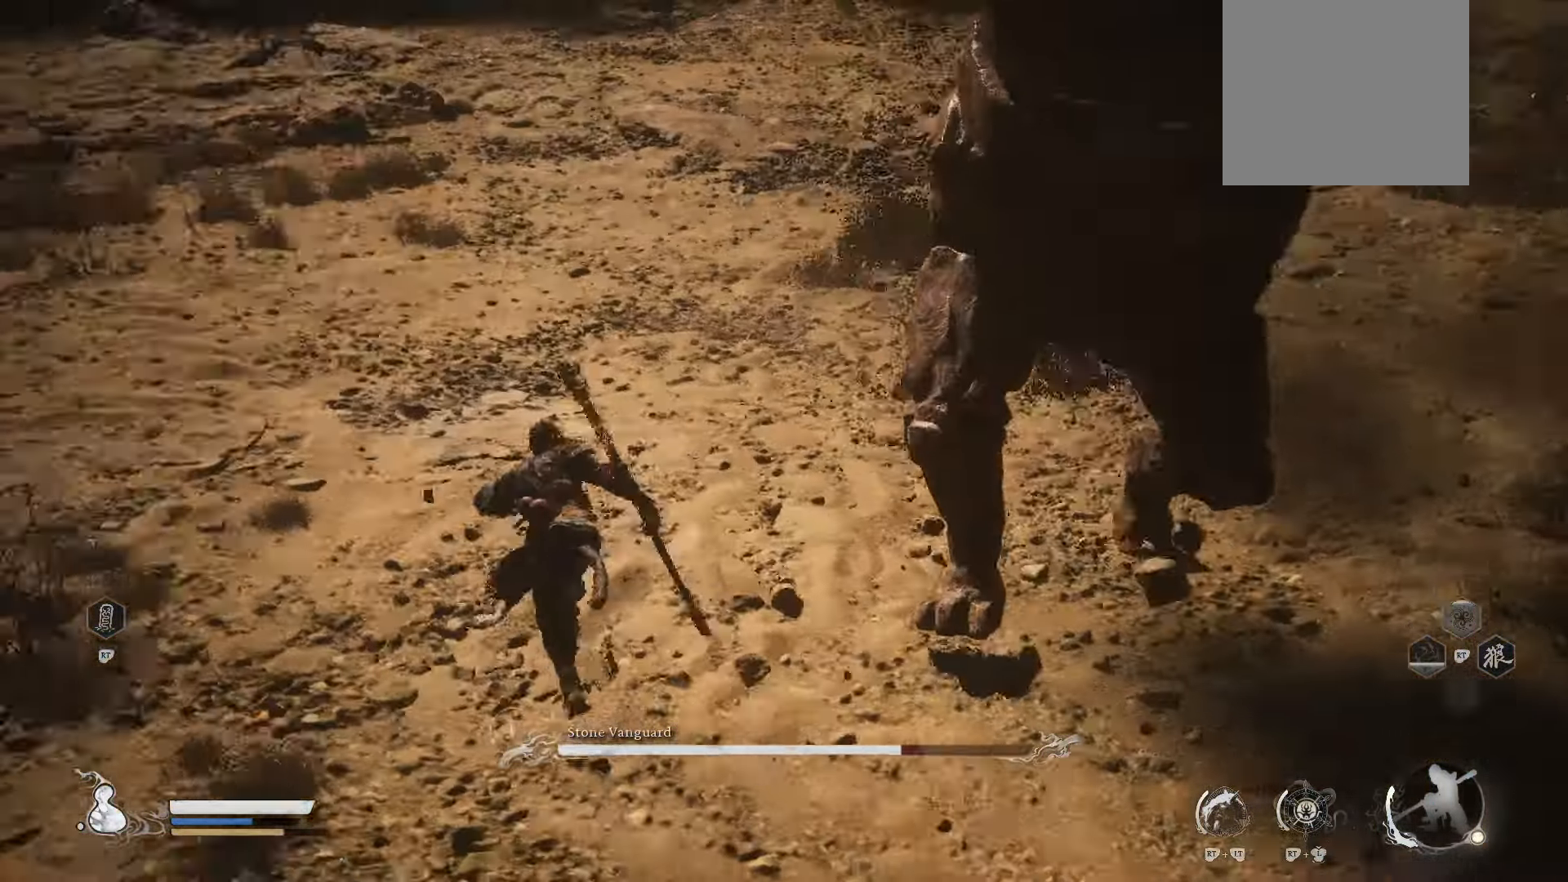
{"buttons": [], "left_stick": "up-right", "right_stick": "right", "events": [[380, "R1", "up"]]}
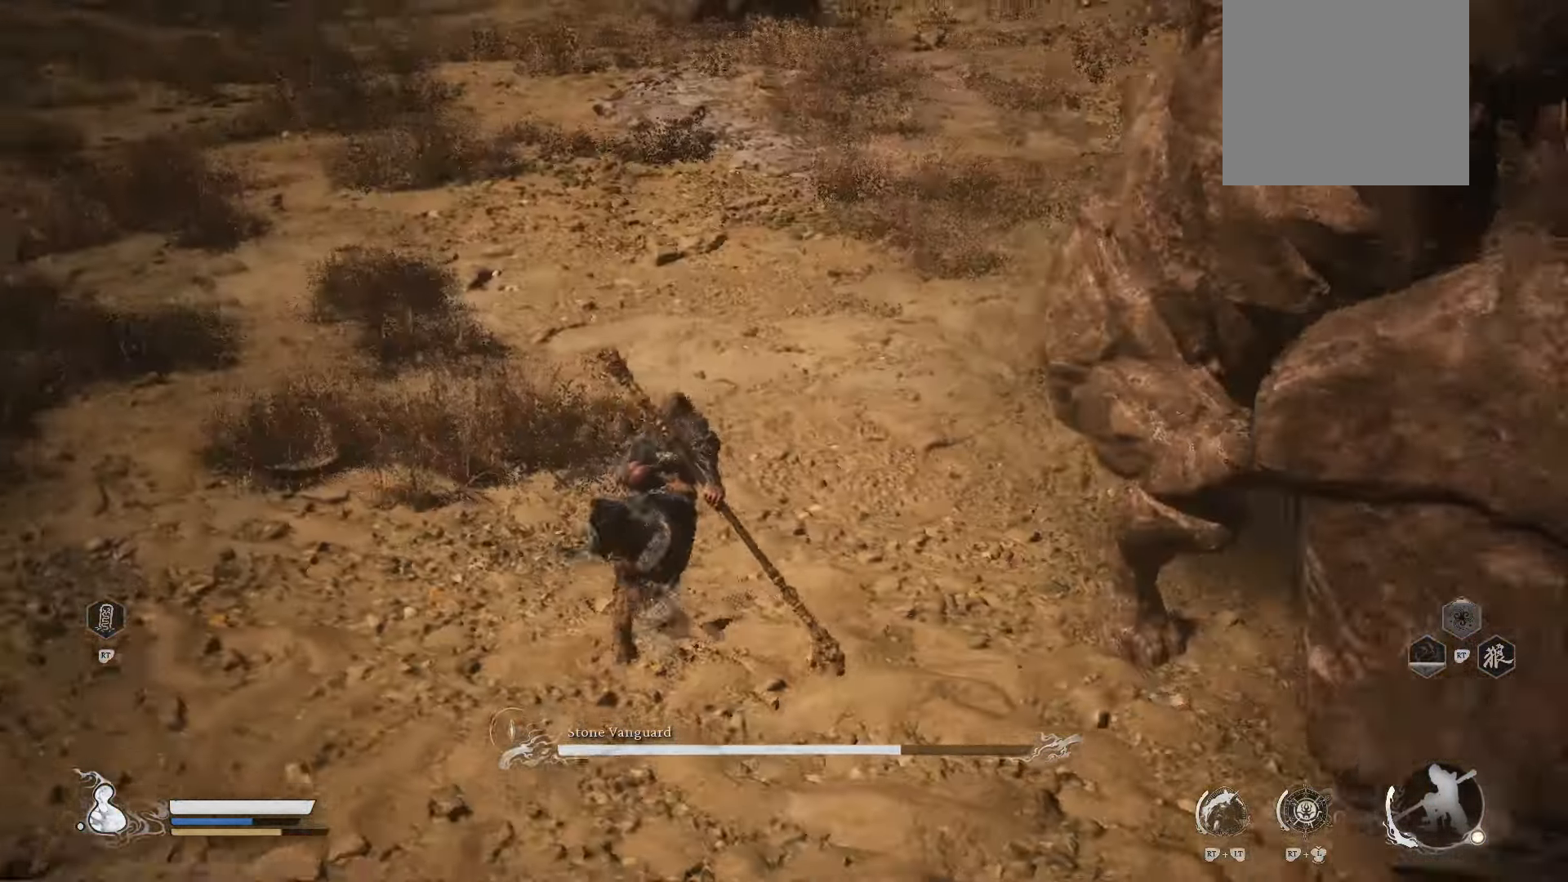
{"buttons": [], "left_stick": "up", "right_stick": "right", "events": [[440, "left_stick", "up"]]}
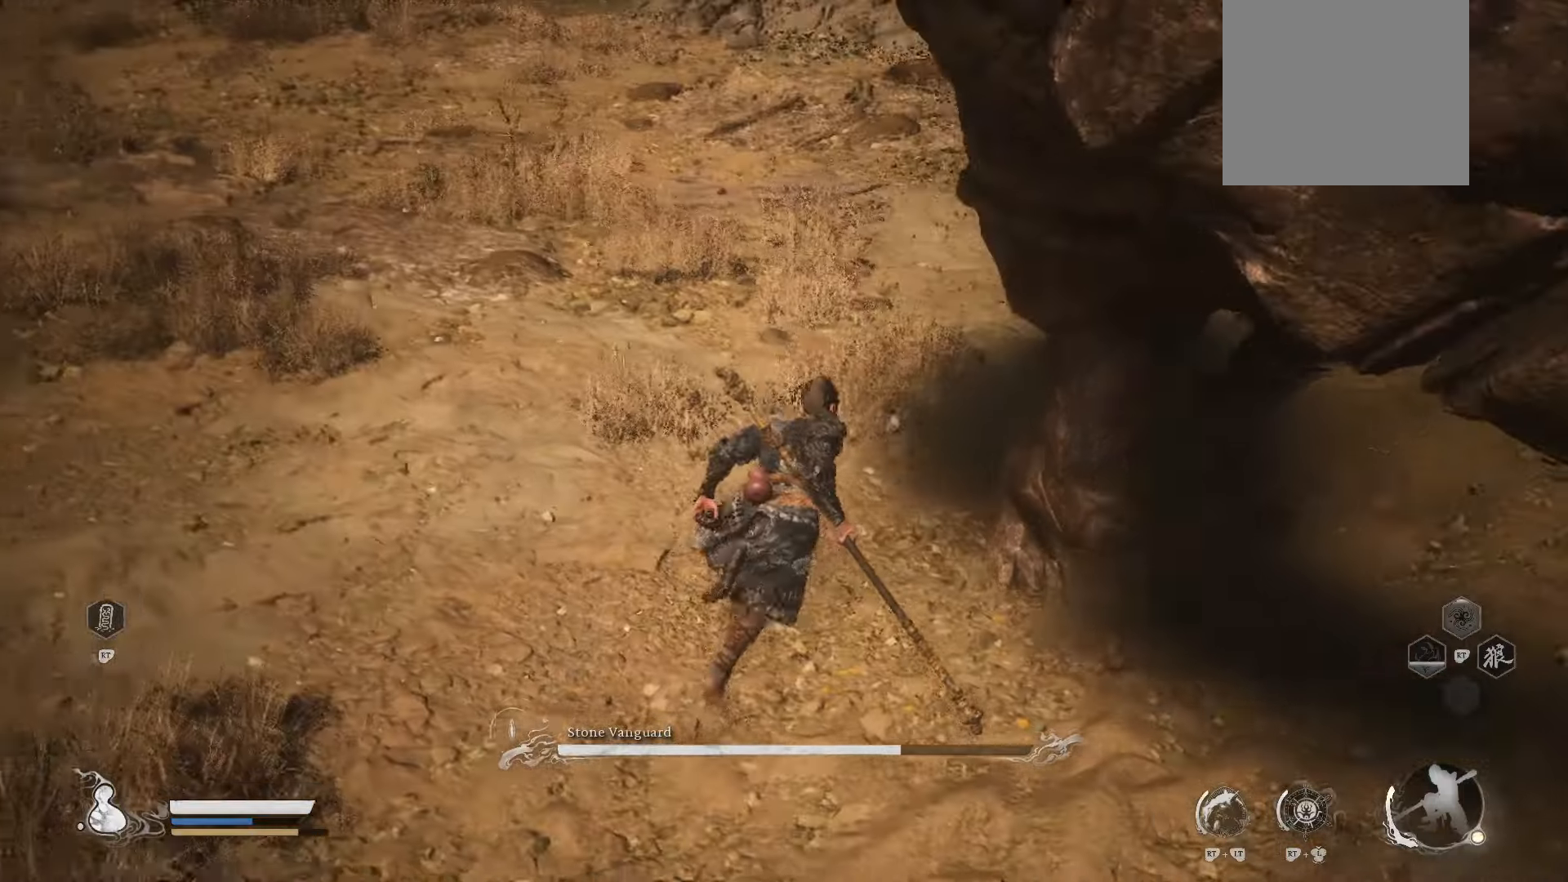
{"buttons": [], "left_stick": "up-right", "right_stick": "right", "events": [[280, "left_stick", "up-right"]]}
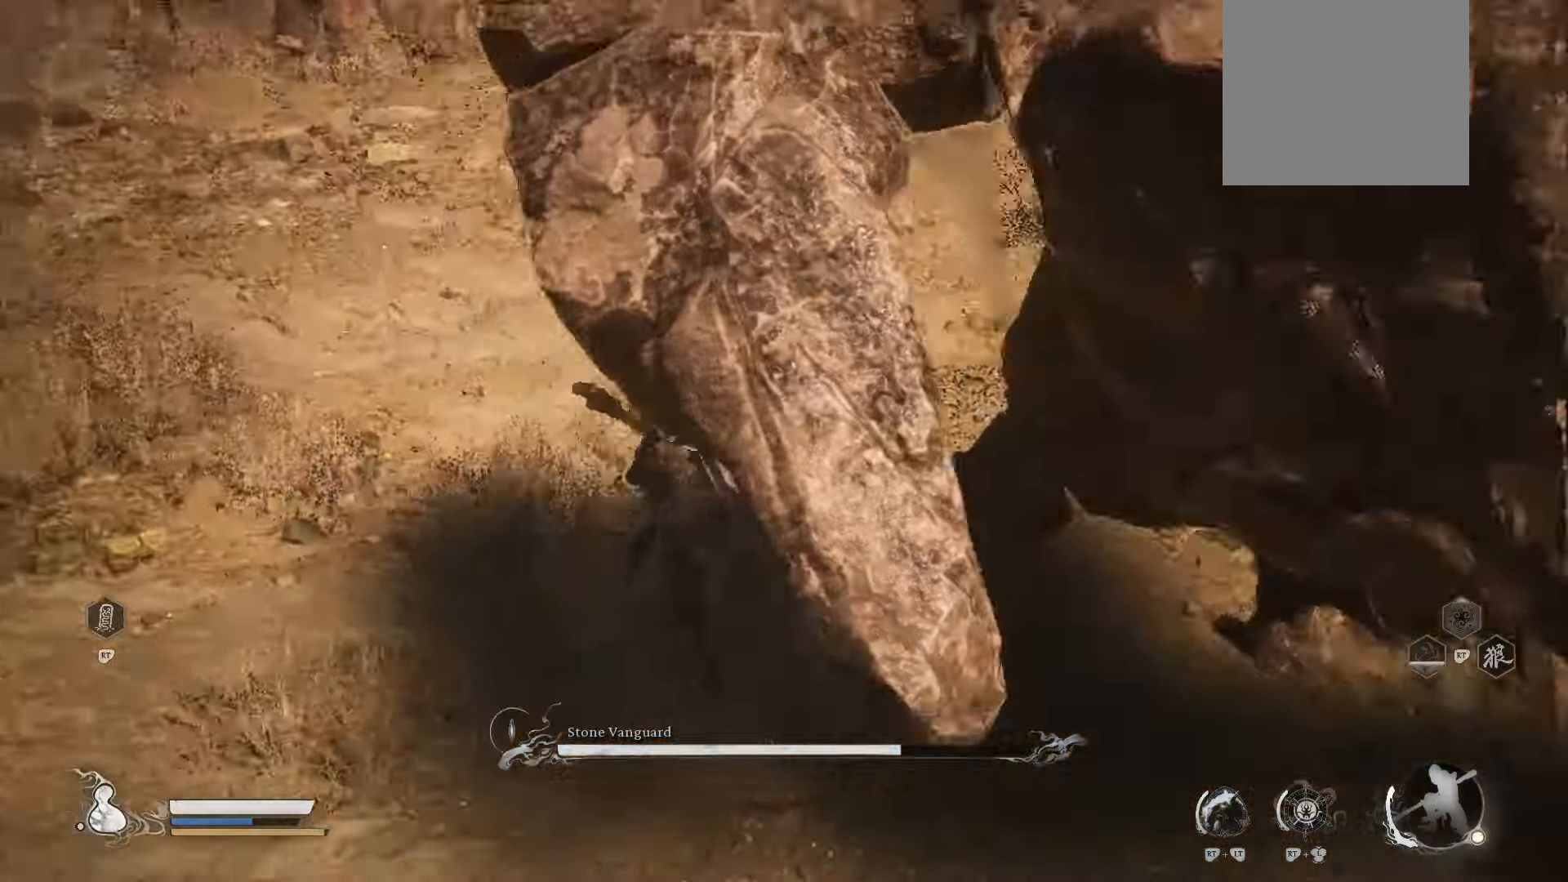
{"buttons": [], "left_stick": "up", "right_stick": "right", "events": [[500, "left_stick", "up"]]}
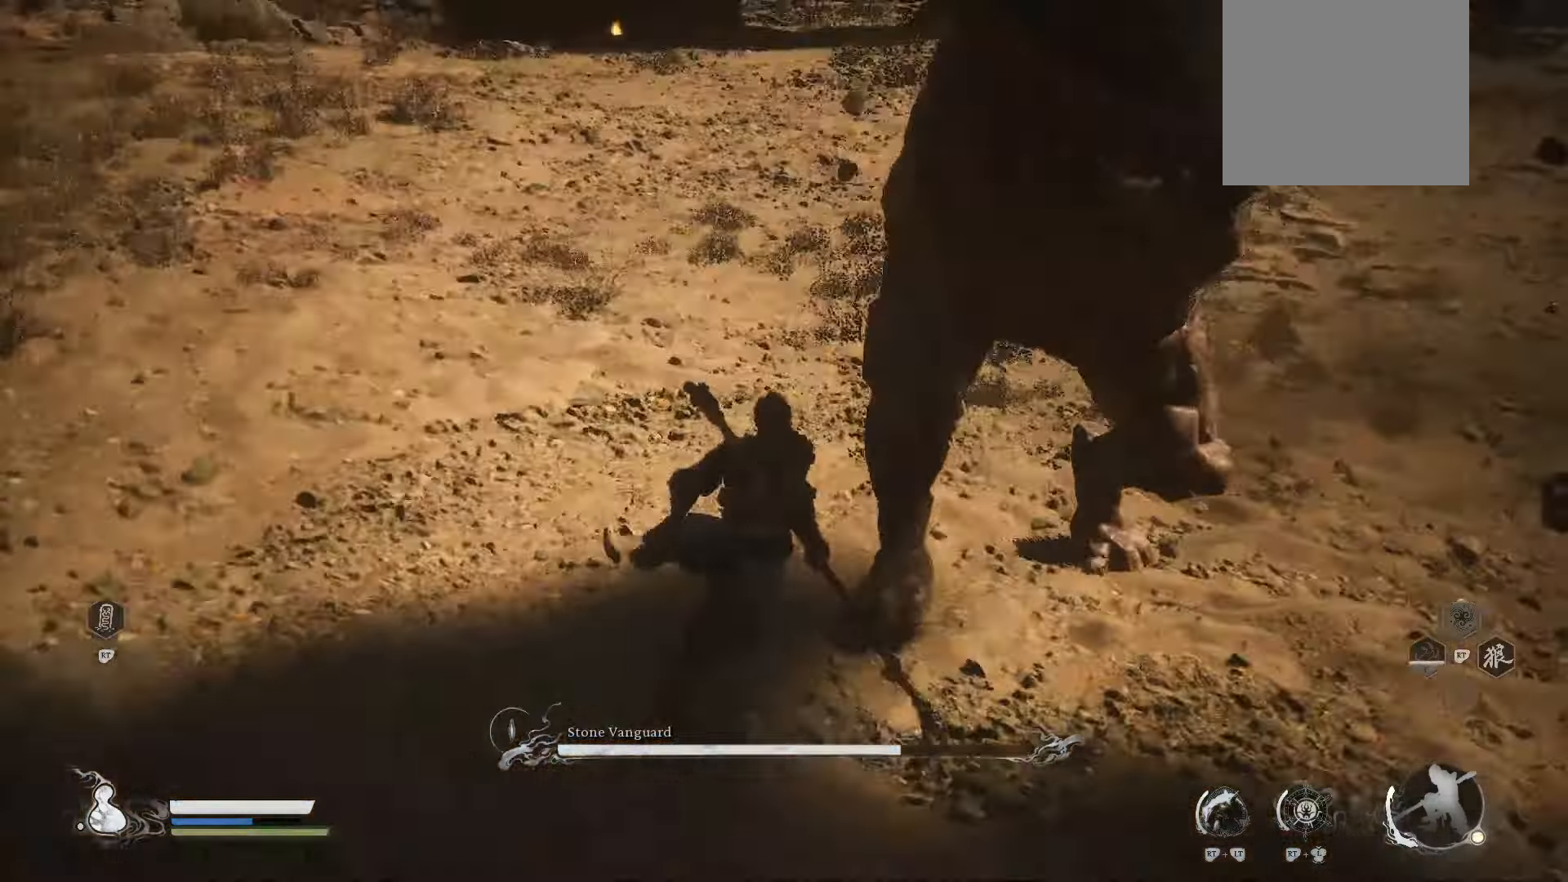
{"buttons": [], "left_stick": "up", "right_stick": "center", "events": [[480, "right_stick", "center"]]}
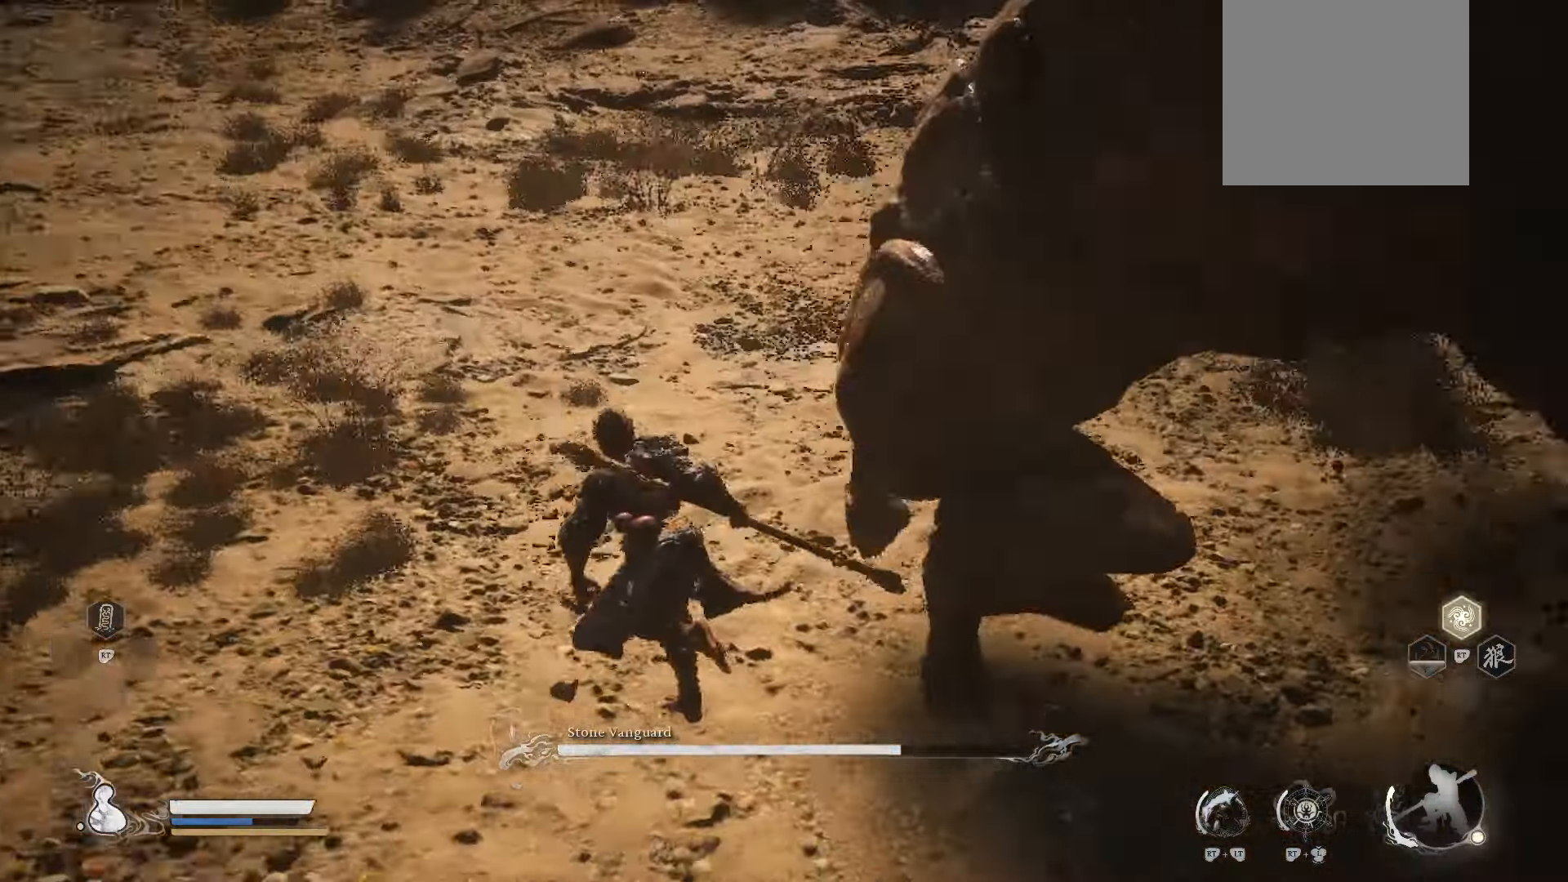
{"buttons": [], "left_stick": "down-left", "right_stick": "right", "events": [[60, "X", "down"], [80, "left_stick", "up-right"], [120, "X", "up"], [320, "left_stick", "center"], [400, "right_stick", "right"], [440, "left_stick", "down-left"]]}
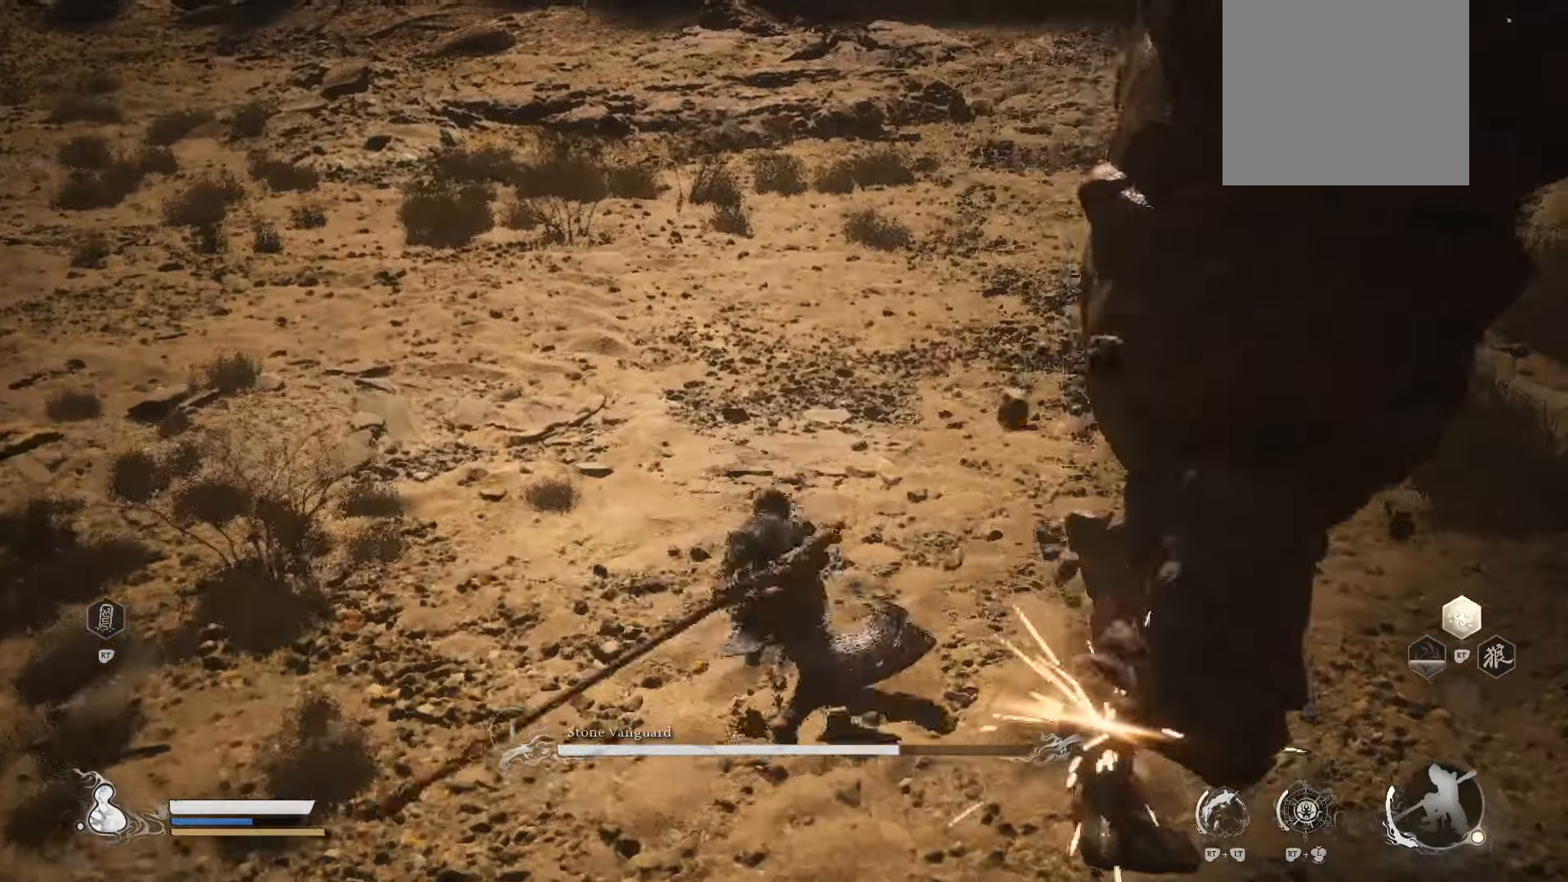
{"buttons": [], "left_stick": "up-left", "right_stick": "center", "events": [[100, "left_stick", "left"], [260, "right_stick", "center"], [500, "left_stick", "up-left"]]}
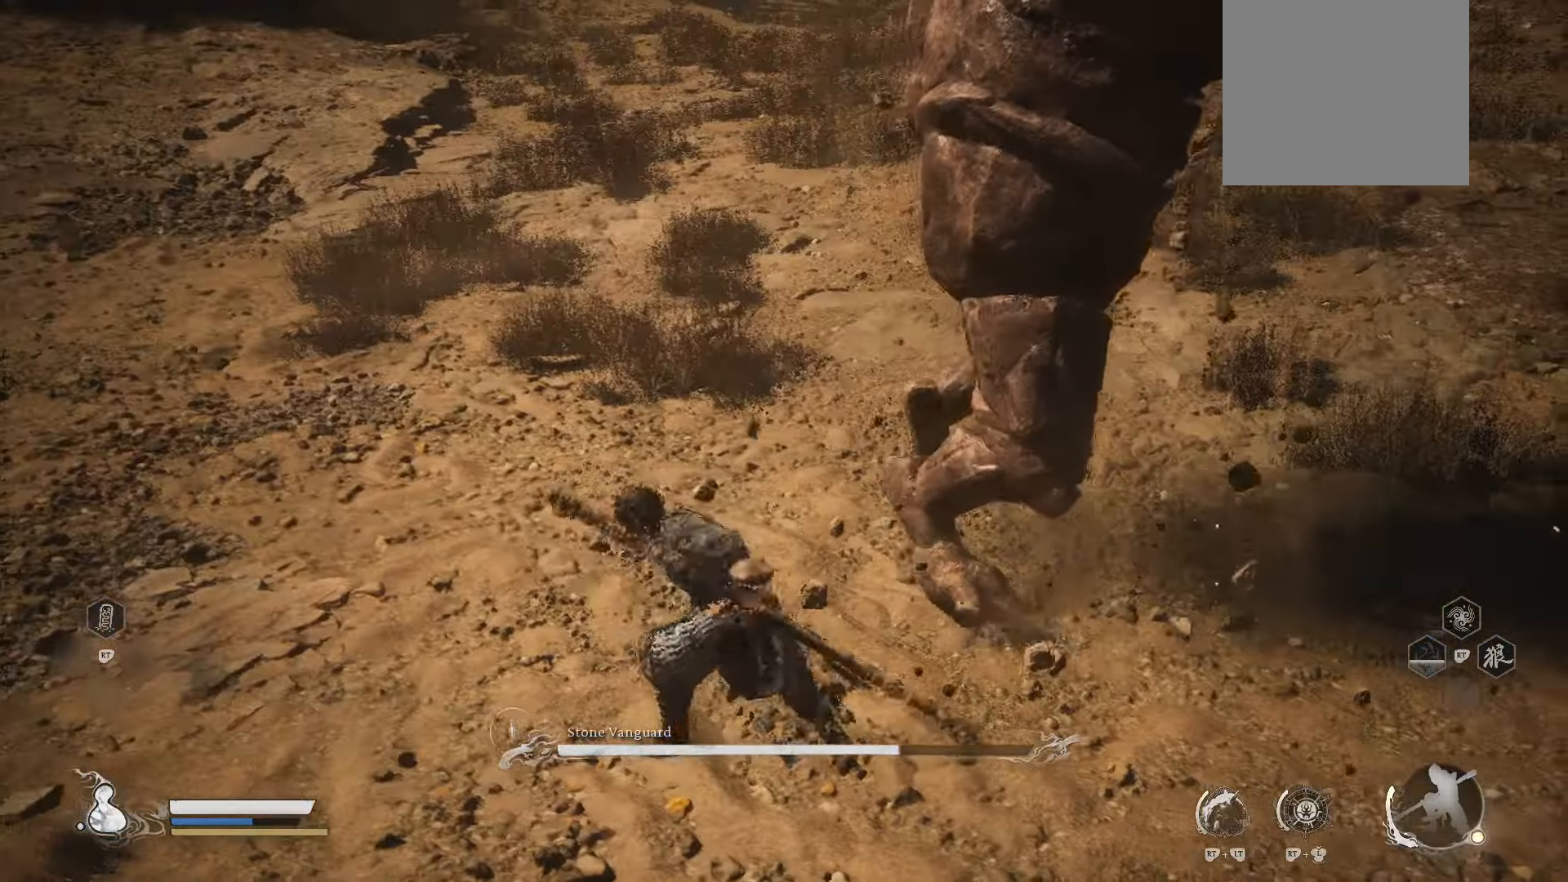
{"buttons": [], "left_stick": "up", "right_stick": "right", "events": [[60, "B", "down"], [180, "B", "up"], [260, "right_stick", "right"], [440, "left_stick", "up"]]}
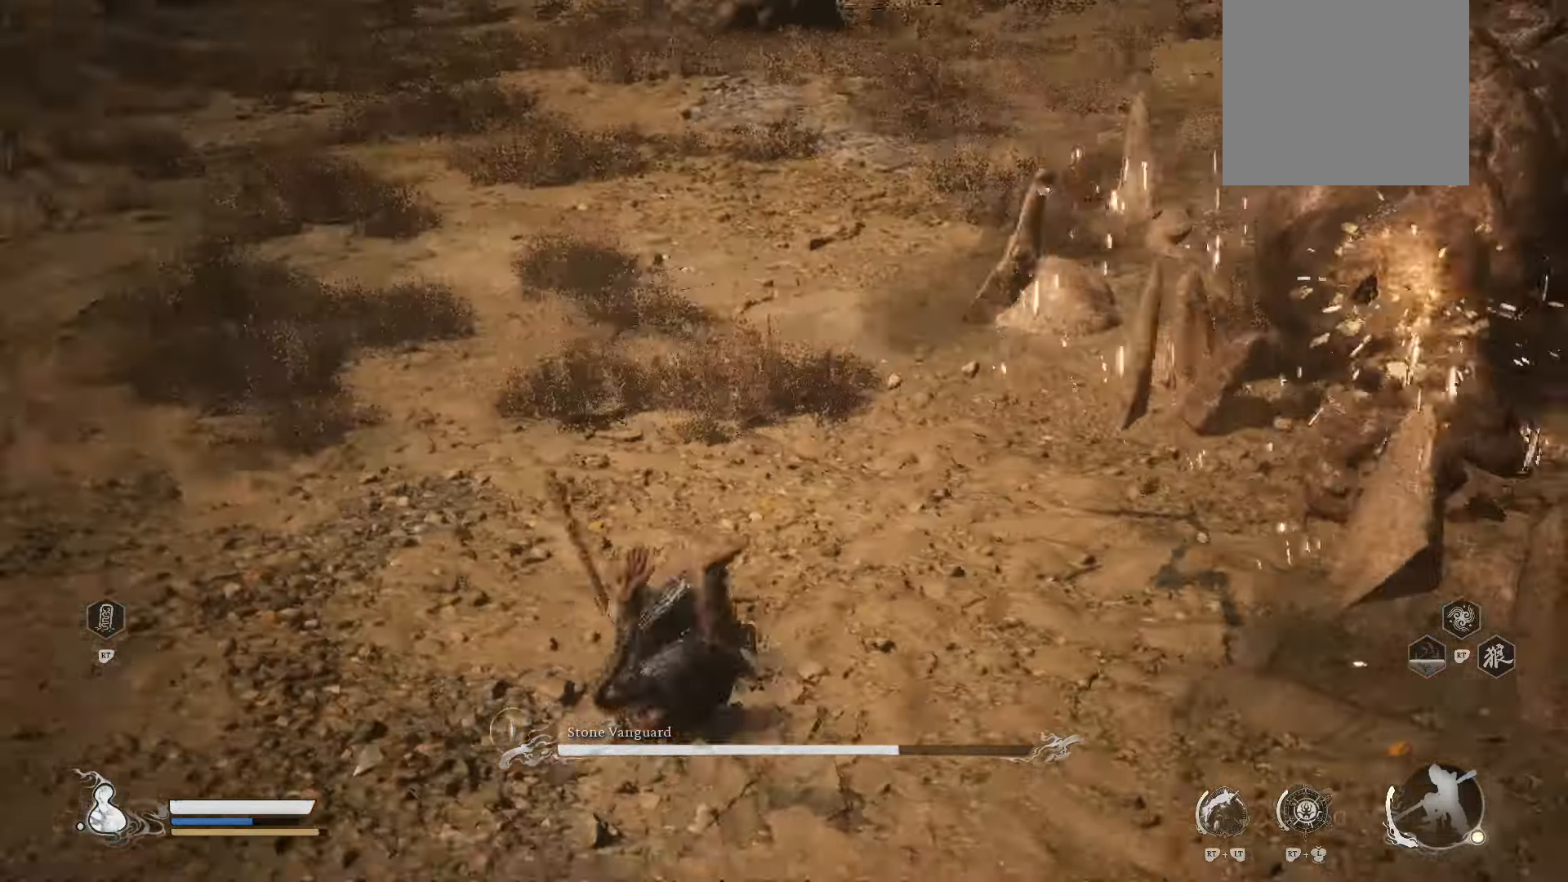
{"buttons": ["R1"], "left_stick": "up-right", "right_stick": "center", "events": [[40, "left_stick", "up-right"], [120, "R1", "down"], [140, "right_stick", "center"]]}
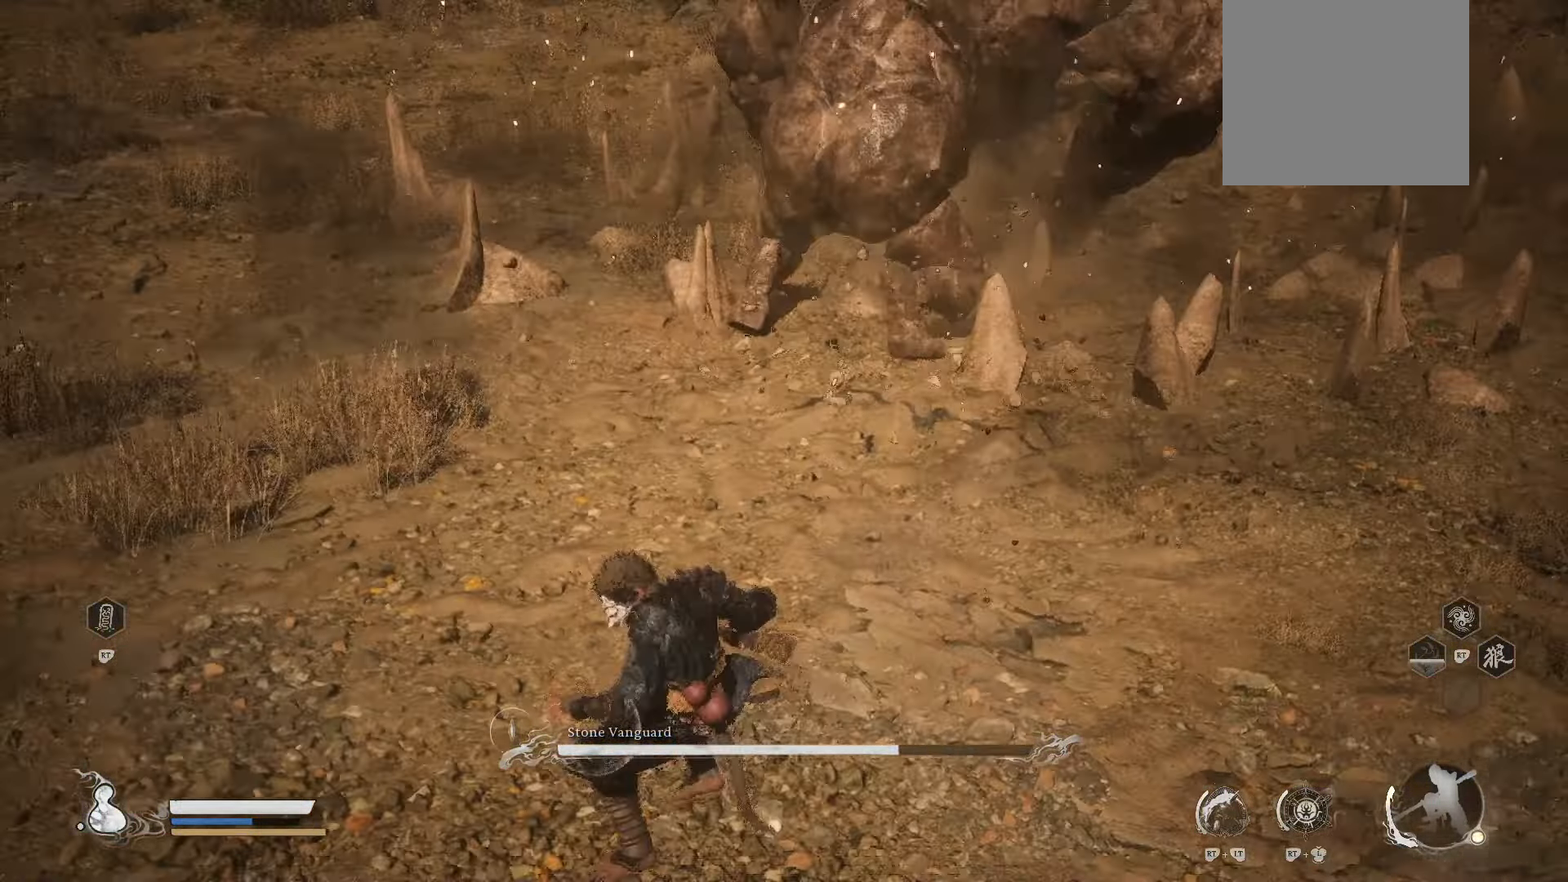
{"buttons": ["X"], "left_stick": "up-right", "right_stick": "center", "events": [[360, "R1", "up"], [480, "X", "down"]]}
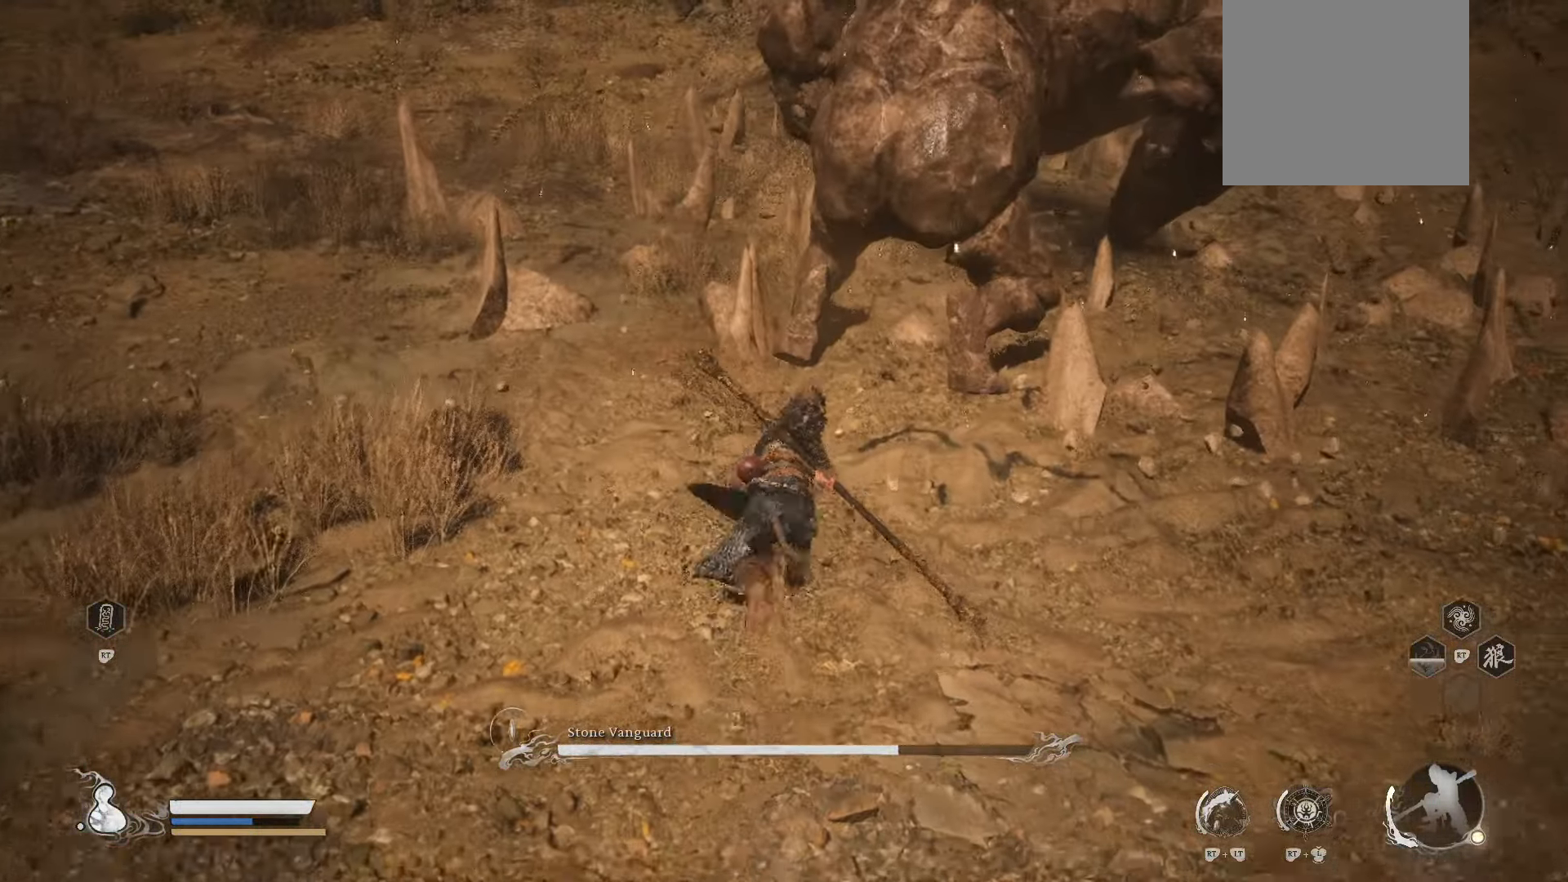
{"buttons": ["X"], "left_stick": "up-right", "right_stick": "center", "events": [[80, "X", "up"], [380, "X", "down"]]}